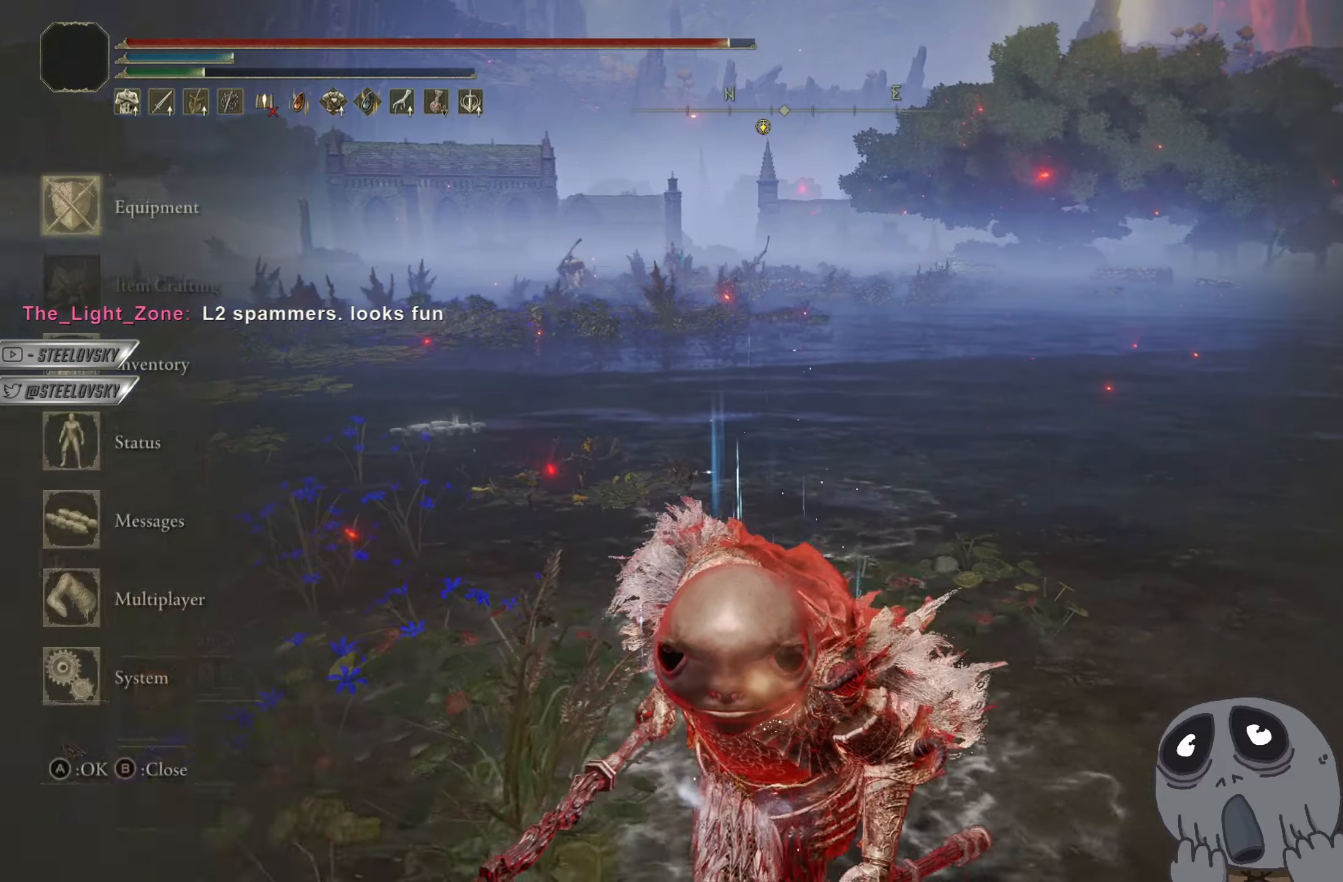
Gameplay with a controller (PlayStation layout); each line is a JSON object with the inputs held at the frame after it. "events" lists button and stick changes between this image and that frame as [ms after this image, input, new state], when the widget could be followed in between. Not read: START.
{"buttons": ["CIRCLE"], "left_stick": "down", "right_stick": "center"}
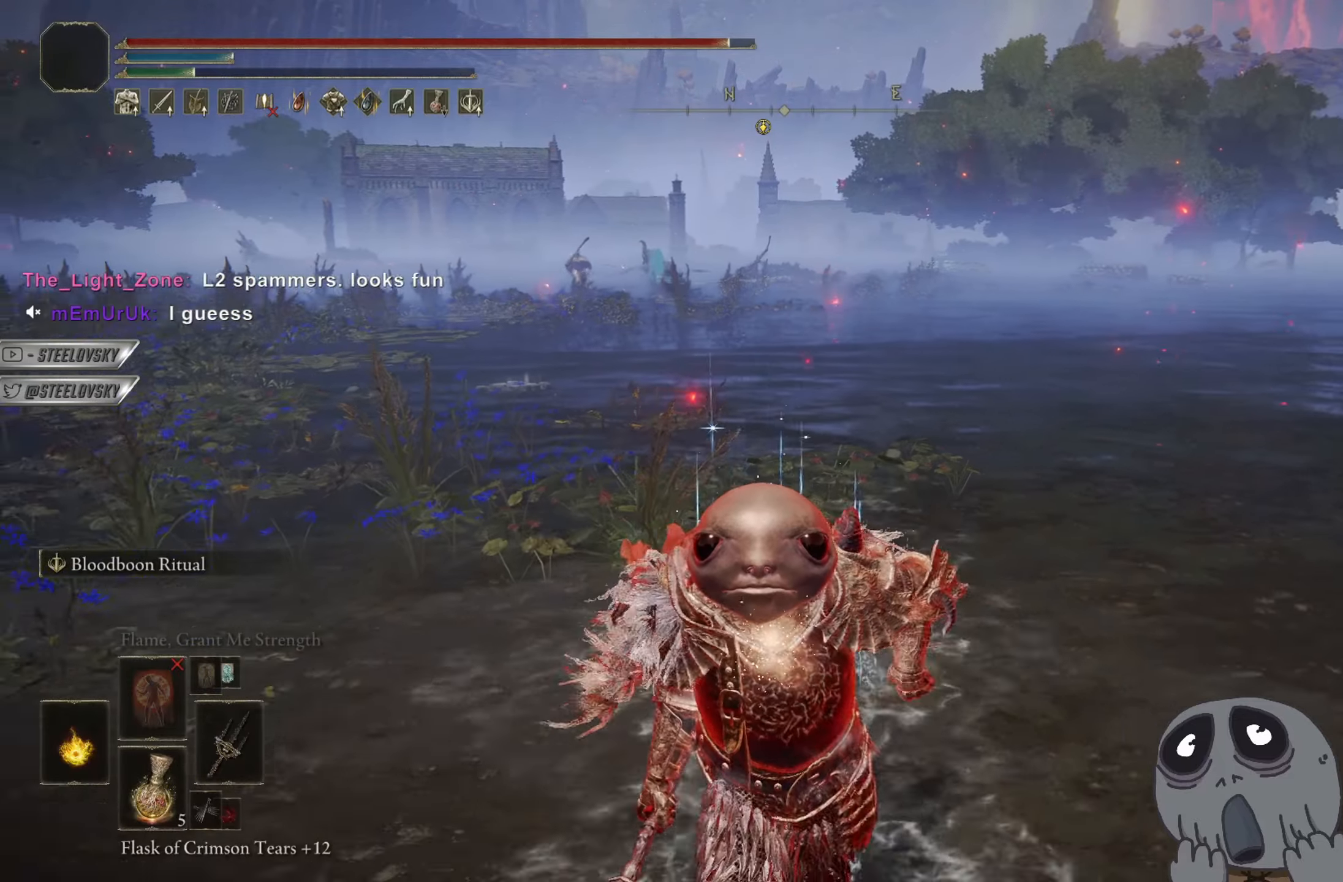
{"buttons": ["CIRCLE"], "left_stick": "down", "right_stick": "center", "events": [[67, "CROSS", "down"], [150, "DPAD_DOWN", "down"], [167, "CROSS", "up"], [200, "DPAD_DOWN", "up"], [284, "DPAD_DOWN", "down"], [334, "DPAD_DOWN", "up"], [417, "DPAD_DOWN", "down"], [484, "DPAD_DOWN", "up"]]}
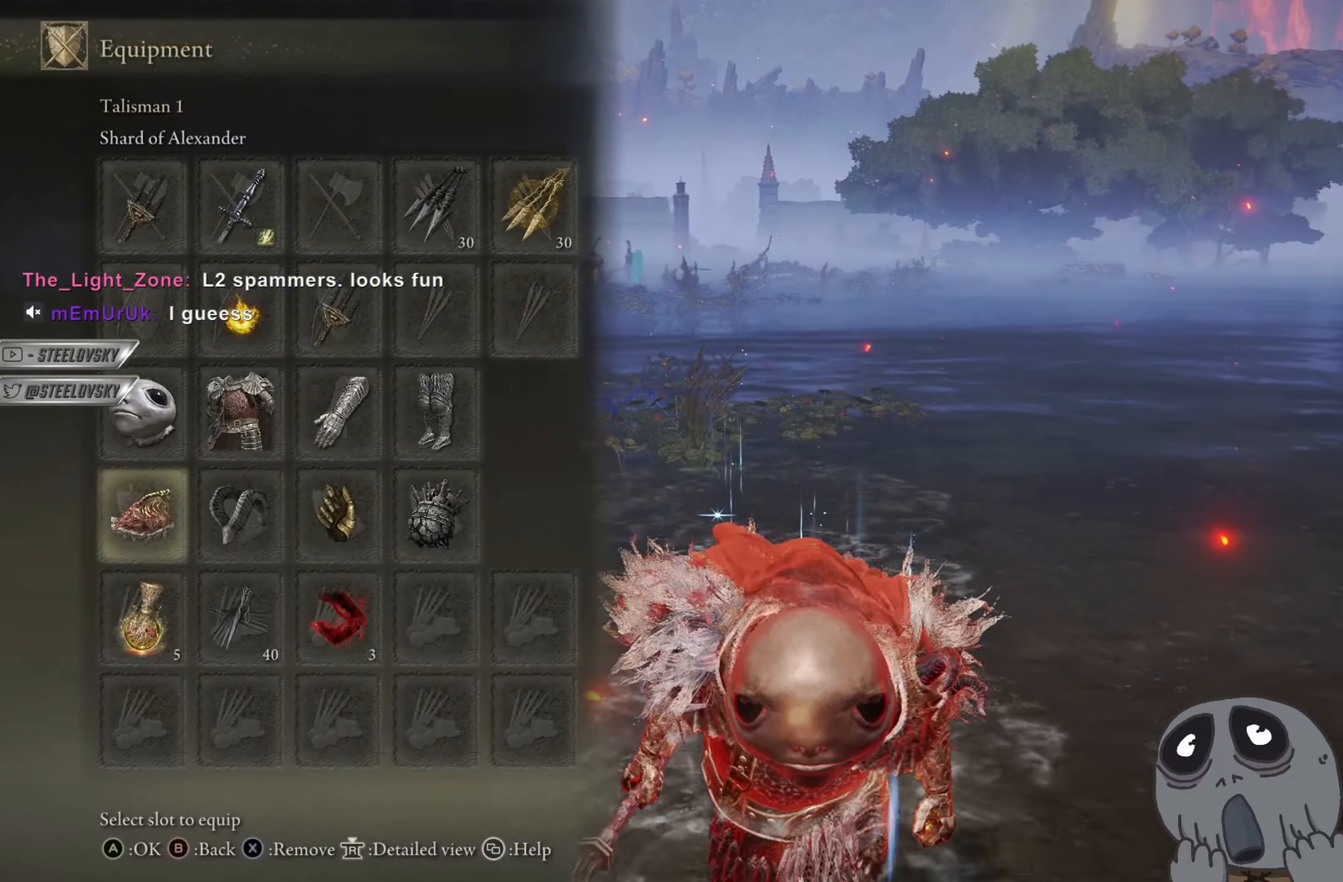
{"buttons": ["CIRCLE"], "left_stick": "down", "right_stick": "center", "events": [[50, "CROSS", "down"], [150, "CROSS", "up"]]}
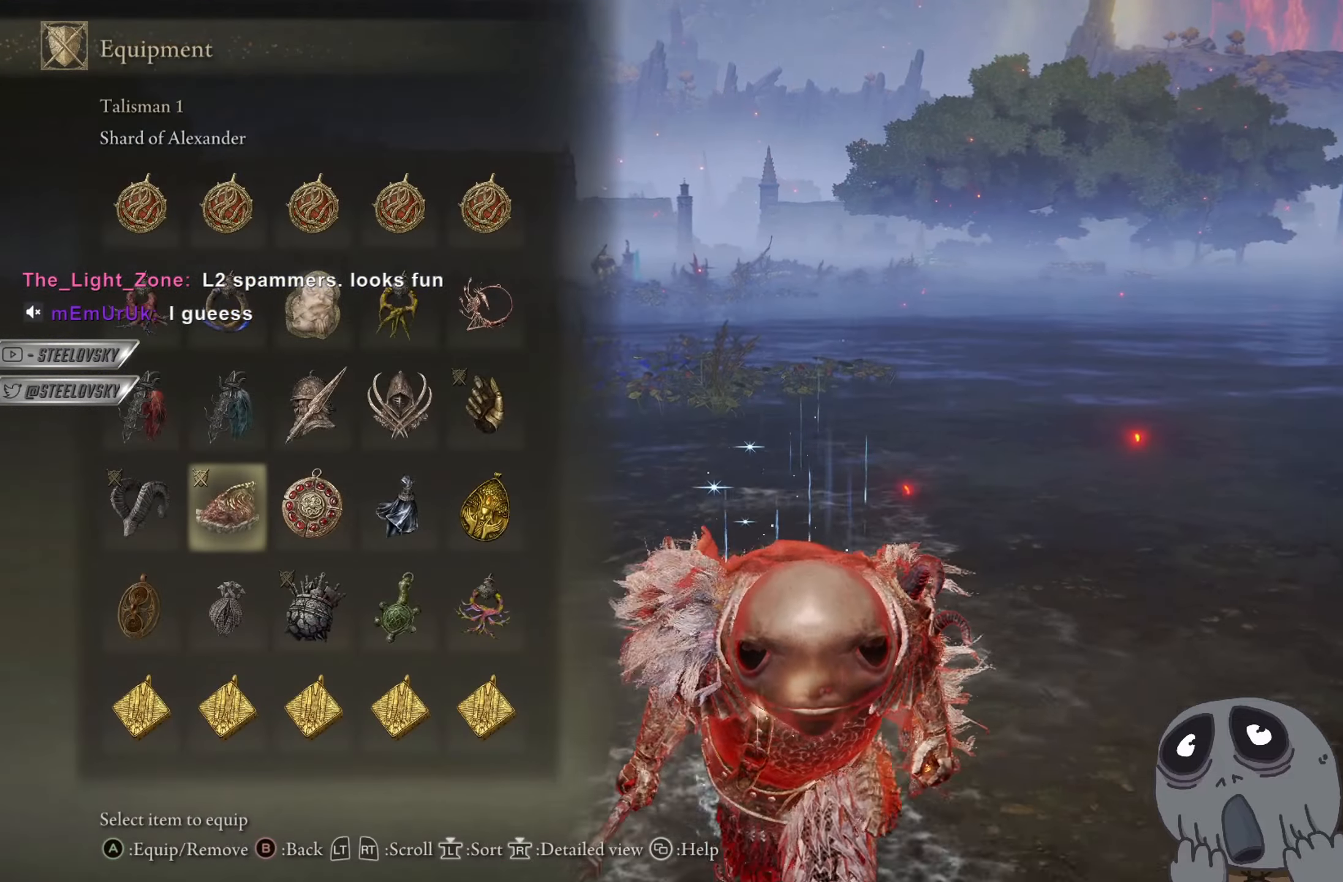
{"buttons": ["CIRCLE"], "left_stick": "down", "right_stick": "center", "events": [[300, "R2", "down"], [384, "R2", "up"], [417, "CROSS", "down"], [501, "CROSS", "up"]]}
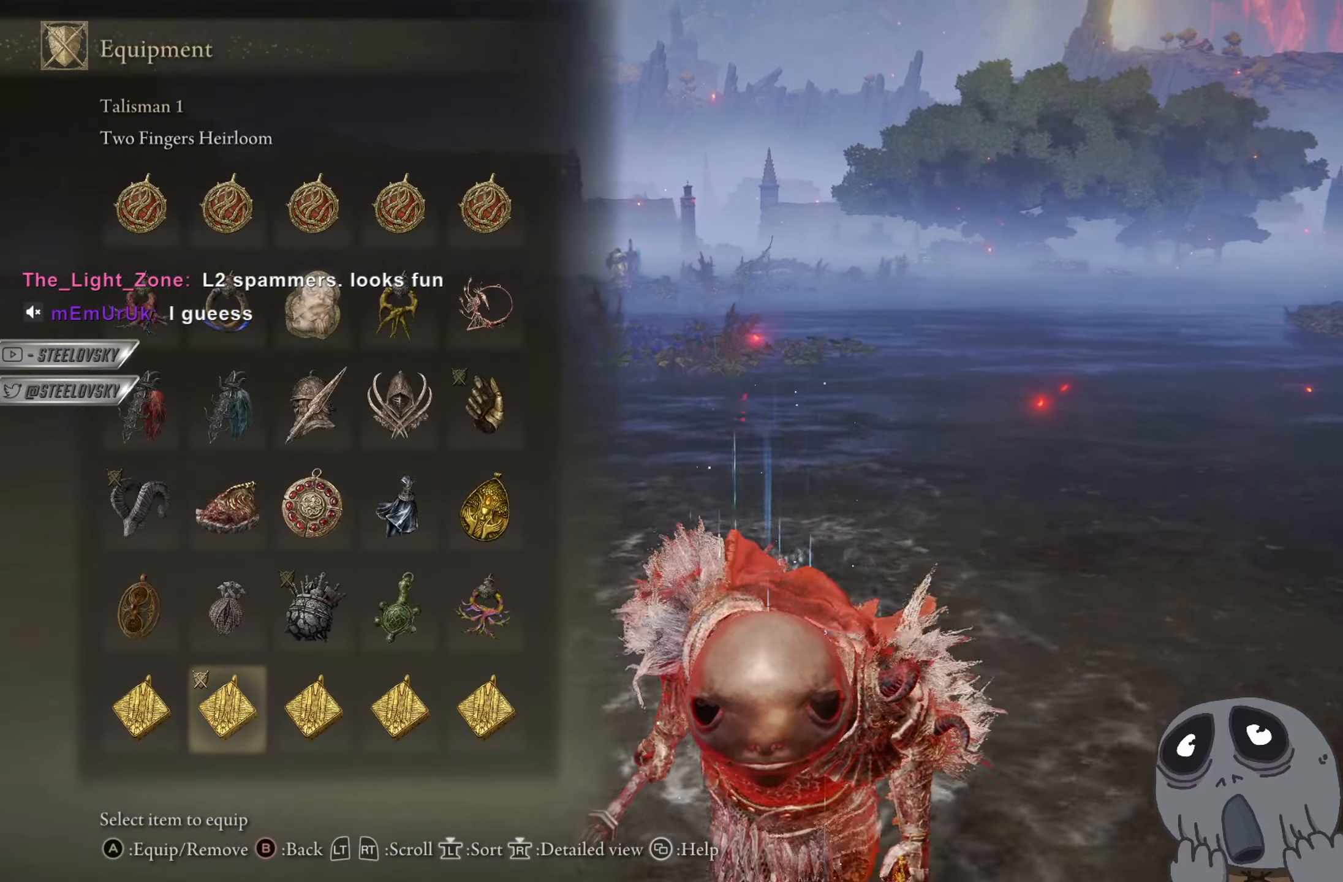
{"buttons": ["CIRCLE", "DPAD_UP"], "left_stick": "down", "right_stick": "center", "events": [[283, "DPAD_UP", "down"], [350, "DPAD_UP", "up"], [450, "DPAD_UP", "down"]]}
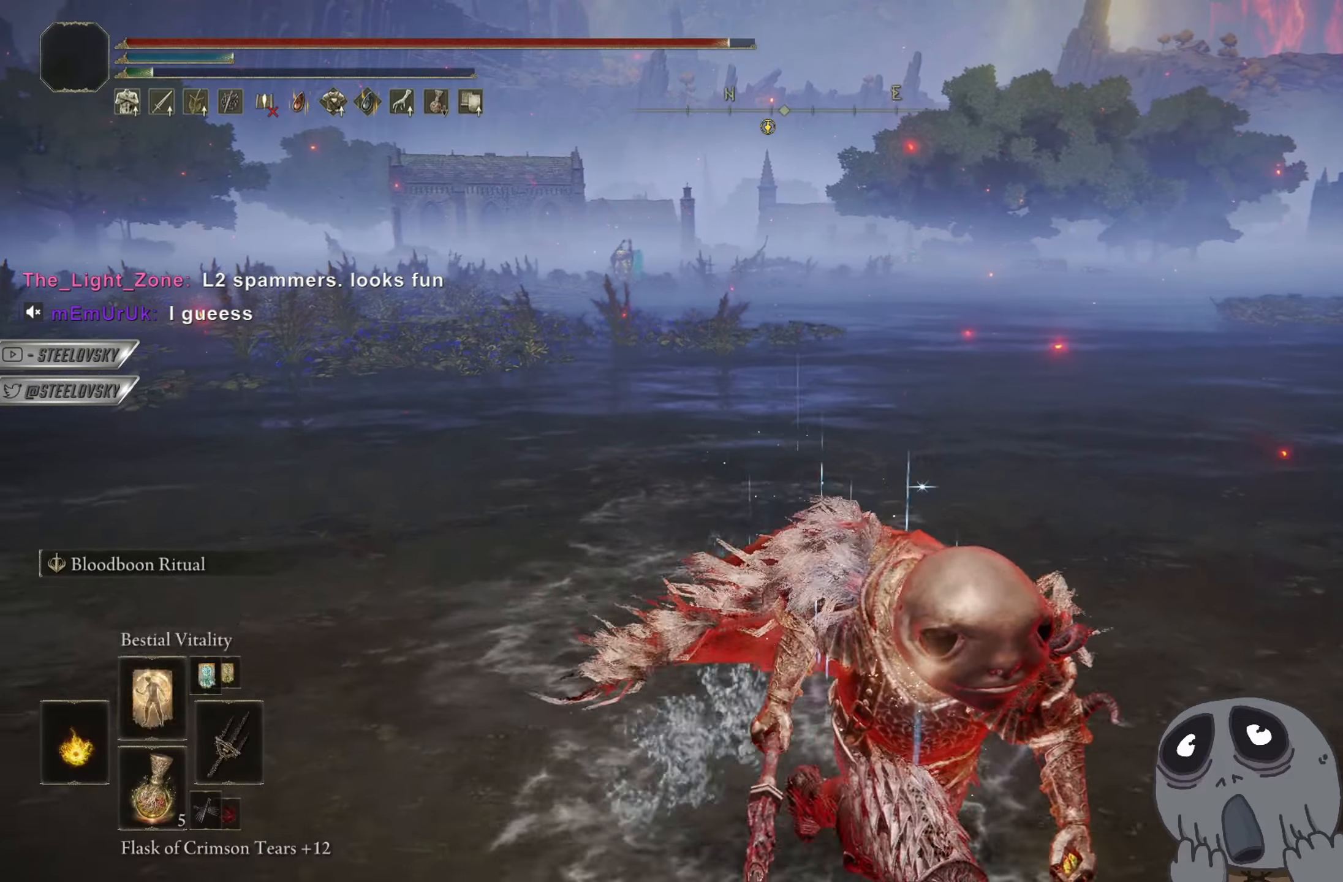
{"buttons": ["CIRCLE"], "left_stick": "down-right", "right_stick": "center", "events": [[17, "DPAD_UP", "up"], [67, "left_stick", "down-right"], [434, "DPAD_UP", "down"], [501, "DPAD_UP", "up"]]}
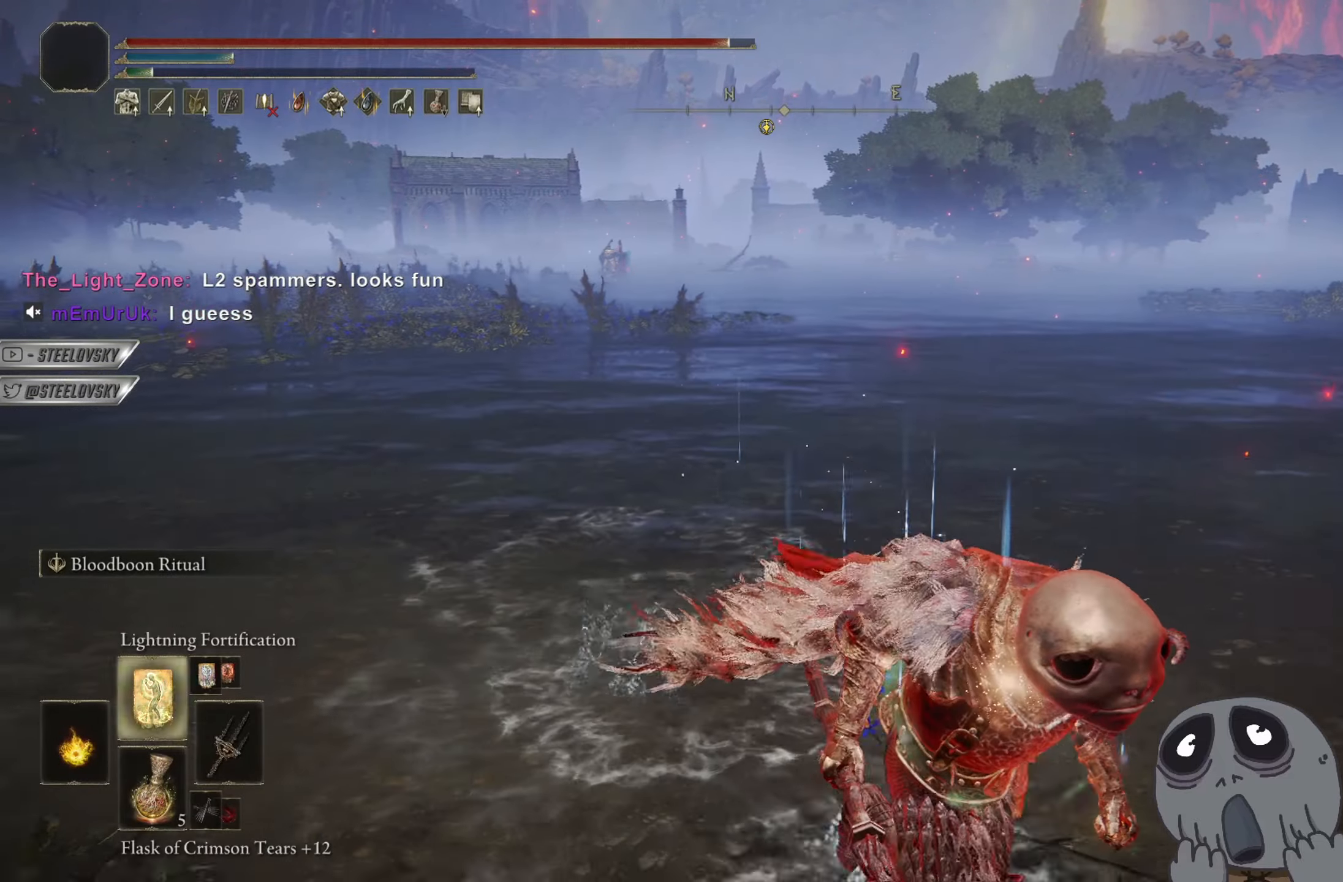
{"buttons": ["CIRCLE"], "left_stick": "up-right", "right_stick": "center", "events": [[100, "DPAD_UP", "down"], [150, "DPAD_UP", "up"], [166, "left_stick", "right"], [233, "DPAD_UP", "down"], [317, "DPAD_UP", "up"], [483, "left_stick", "up-right"]]}
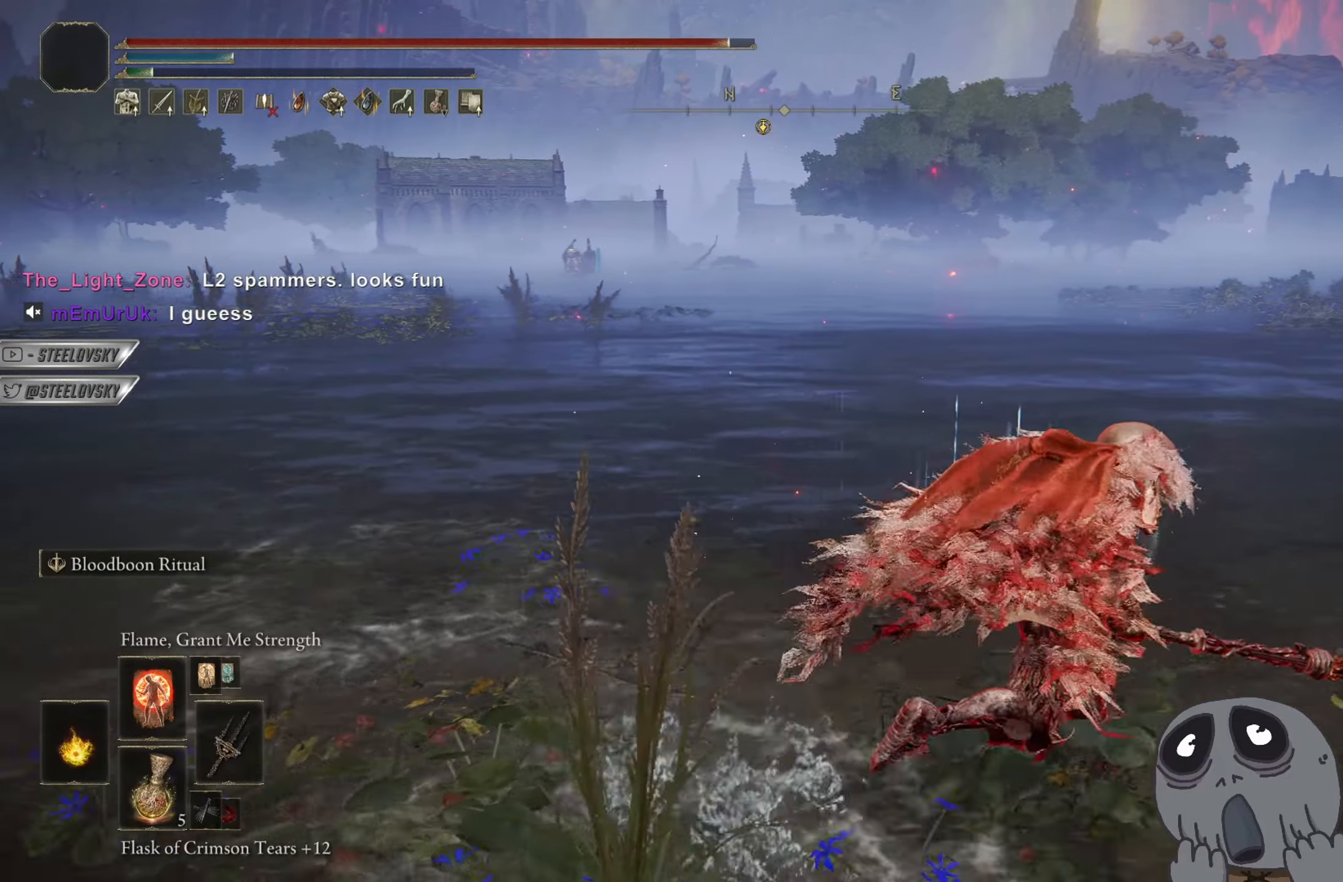
{"buttons": ["L1"], "left_stick": "left", "right_stick": "center", "events": [[100, "DPAD_UP", "down"], [167, "DPAD_UP", "up"], [417, "L1", "down"], [467, "CIRCLE", "up"], [484, "left_stick", "left"]]}
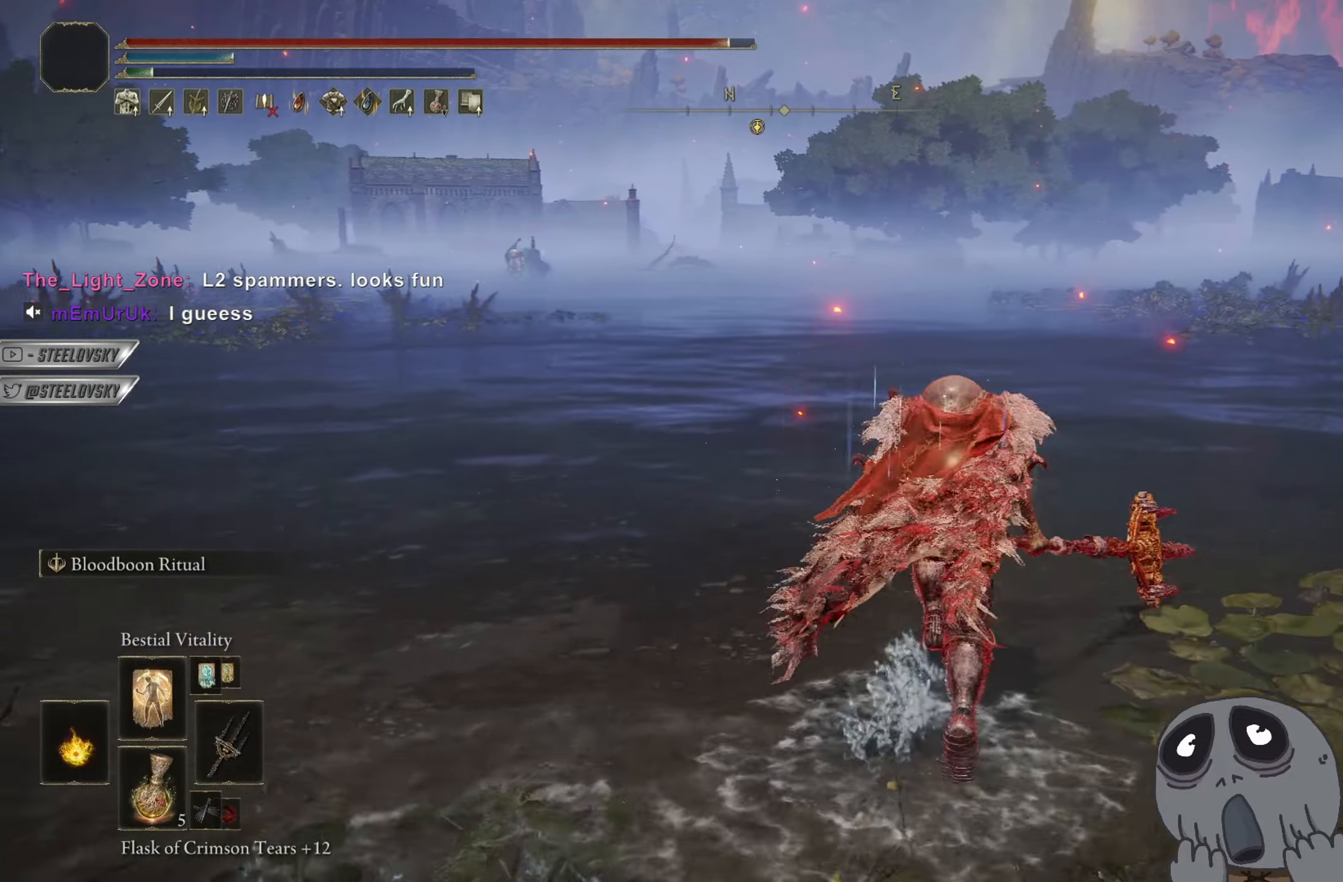
{"buttons": [], "left_stick": "up", "right_stick": "left", "events": [[16, "L1", "up"], [66, "left_stick", "down"], [166, "left_stick", "up-right"], [417, "left_stick", "up"], [433, "right_stick", "left"]]}
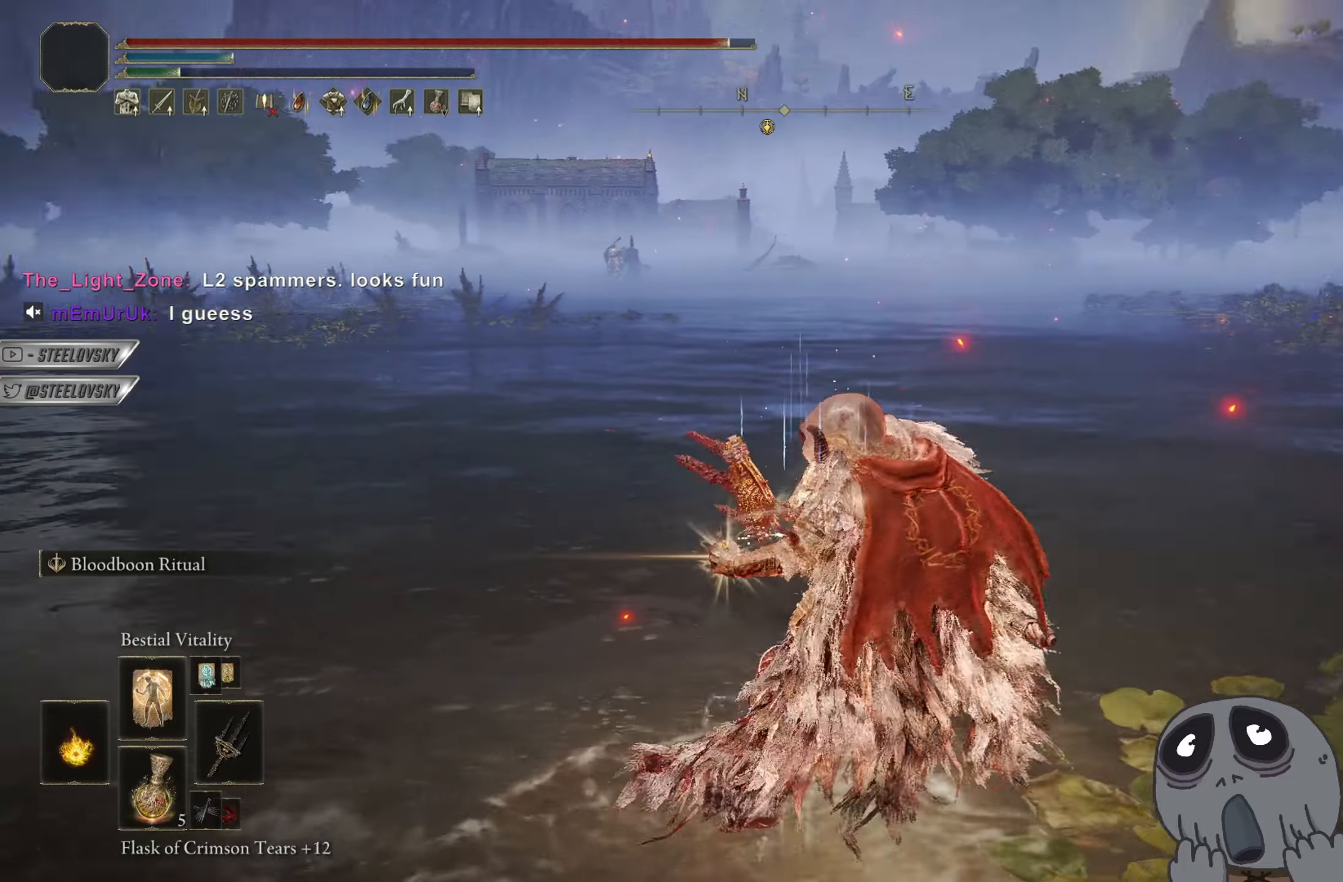
{"buttons": ["CIRCLE"], "left_stick": "up", "right_stick": "center", "events": [[33, "right_stick", "center"], [434, "CIRCLE", "down"]]}
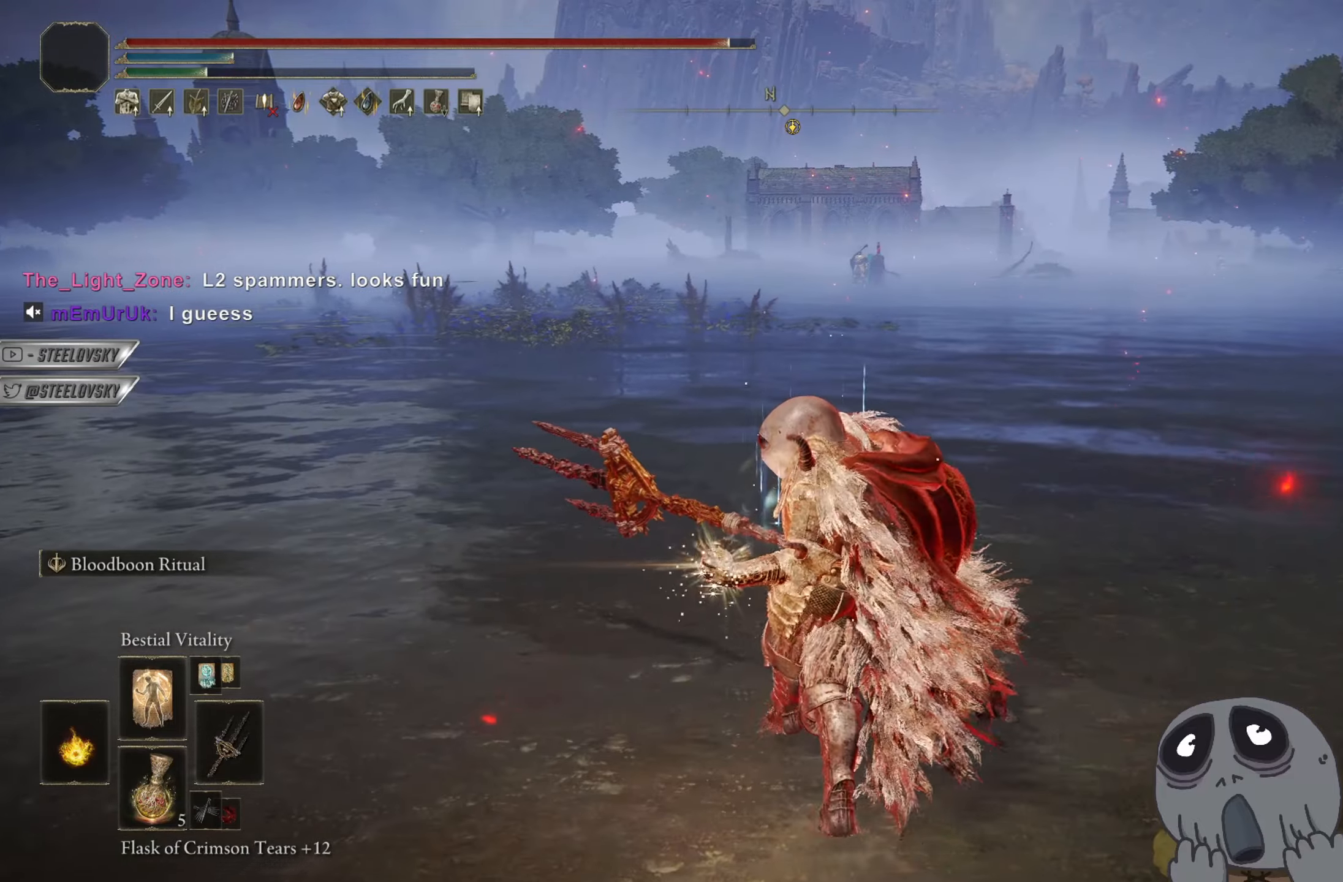
{"buttons": ["CIRCLE"], "left_stick": "up", "right_stick": "center", "events": []}
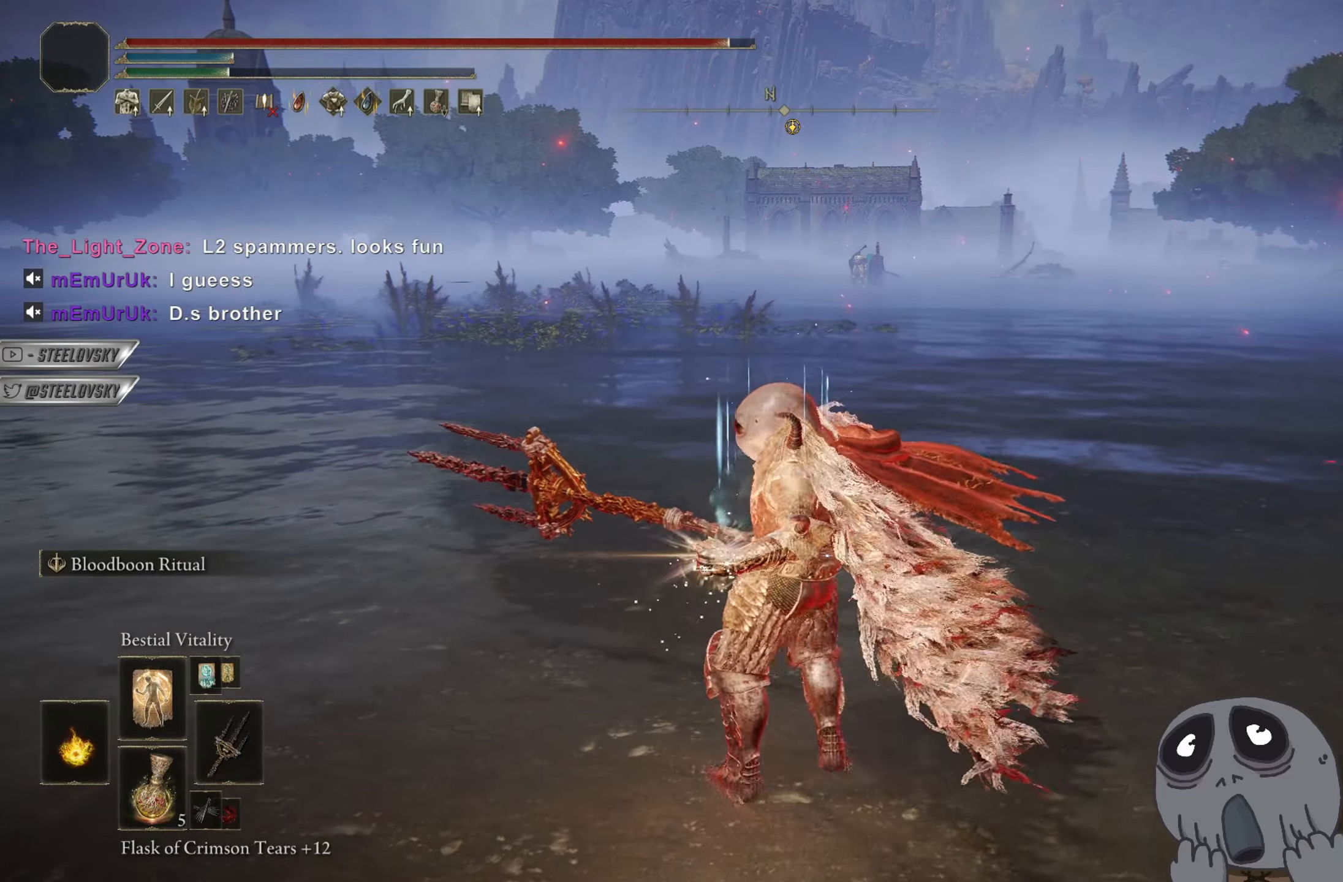
{"buttons": ["CIRCLE"], "left_stick": "up", "right_stick": "center", "events": [[367, "DPAD_UP", "down"], [417, "DPAD_UP", "up"]]}
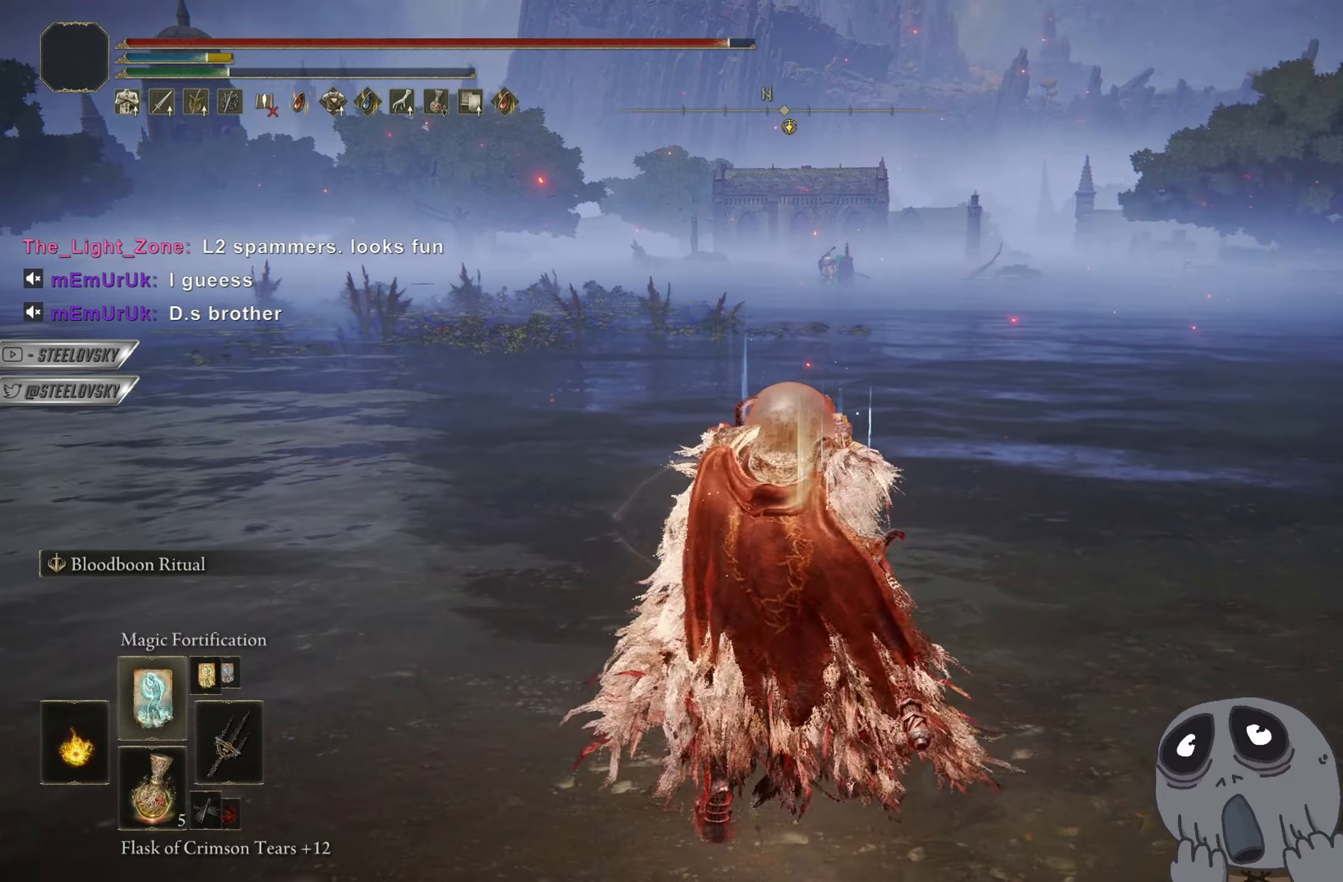
{"buttons": ["CIRCLE"], "left_stick": "up", "right_stick": "center", "events": [[66, "DPAD_UP", "down"], [116, "DPAD_UP", "up"], [216, "DPAD_UP", "down"], [250, "DPAD_UP", "up"], [350, "DPAD_UP", "down"], [417, "DPAD_UP", "up"]]}
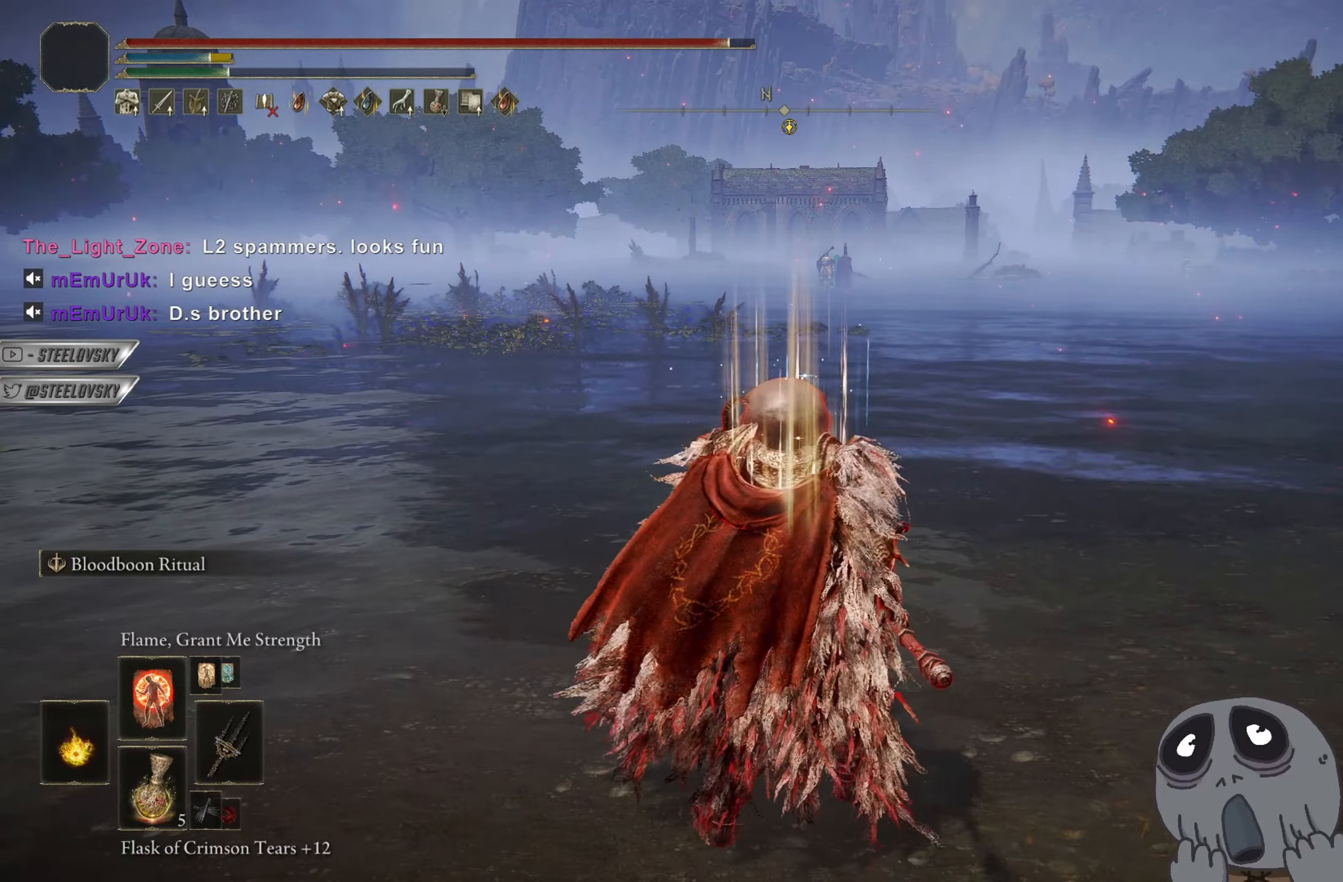
{"buttons": ["CIRCLE", "L1"], "left_stick": "up", "right_stick": "center", "events": [[284, "L1", "down"], [350, "L1", "up"], [434, "L1", "down"]]}
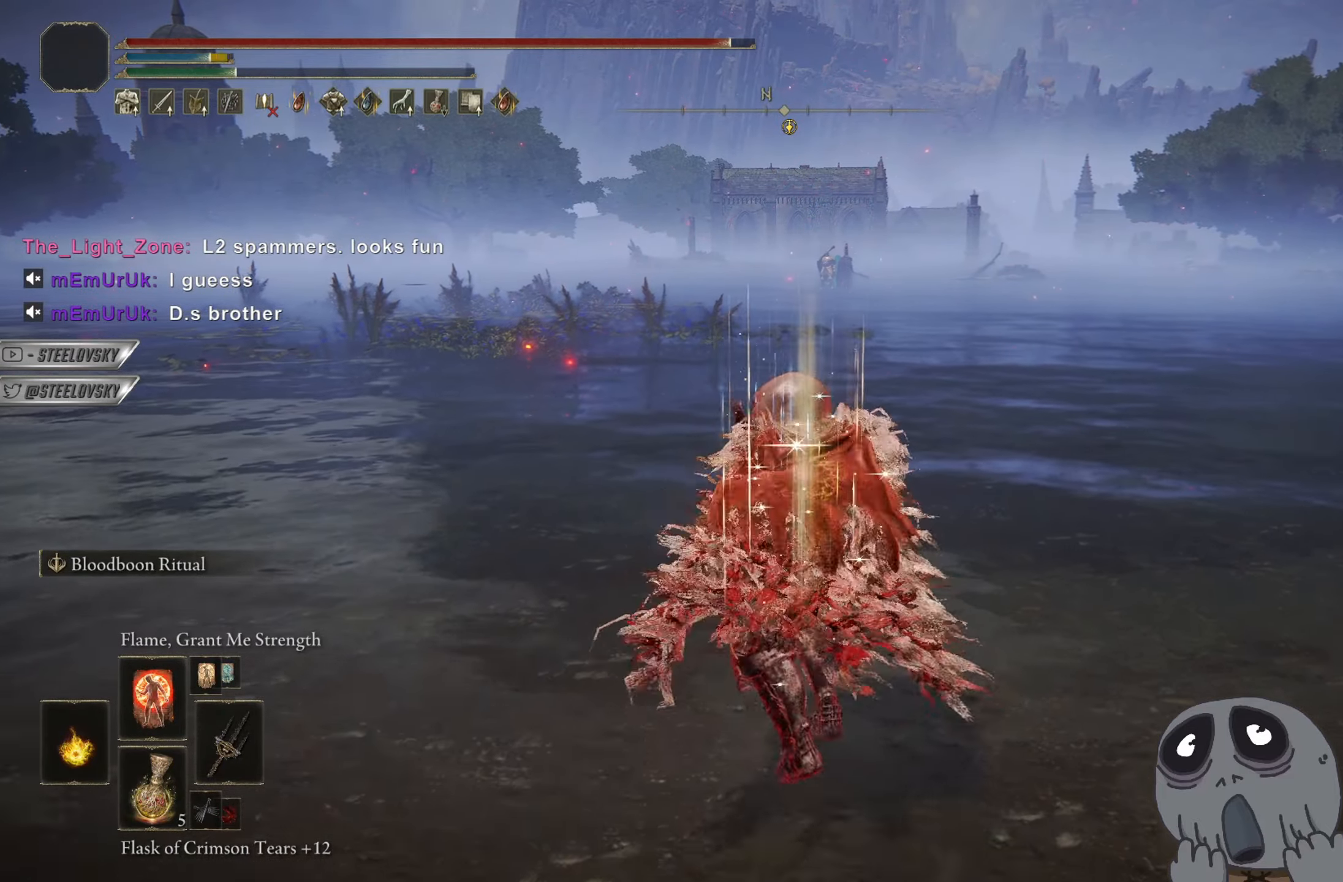
{"buttons": ["CIRCLE"], "left_stick": "up", "right_stick": "center", "events": [[50, "L1", "up"], [100, "left_stick", "down-left"], [150, "CIRCLE", "up"], [183, "left_stick", "down-right"], [233, "left_stick", "up-right"], [283, "left_stick", "up"], [367, "CIRCLE", "down"]]}
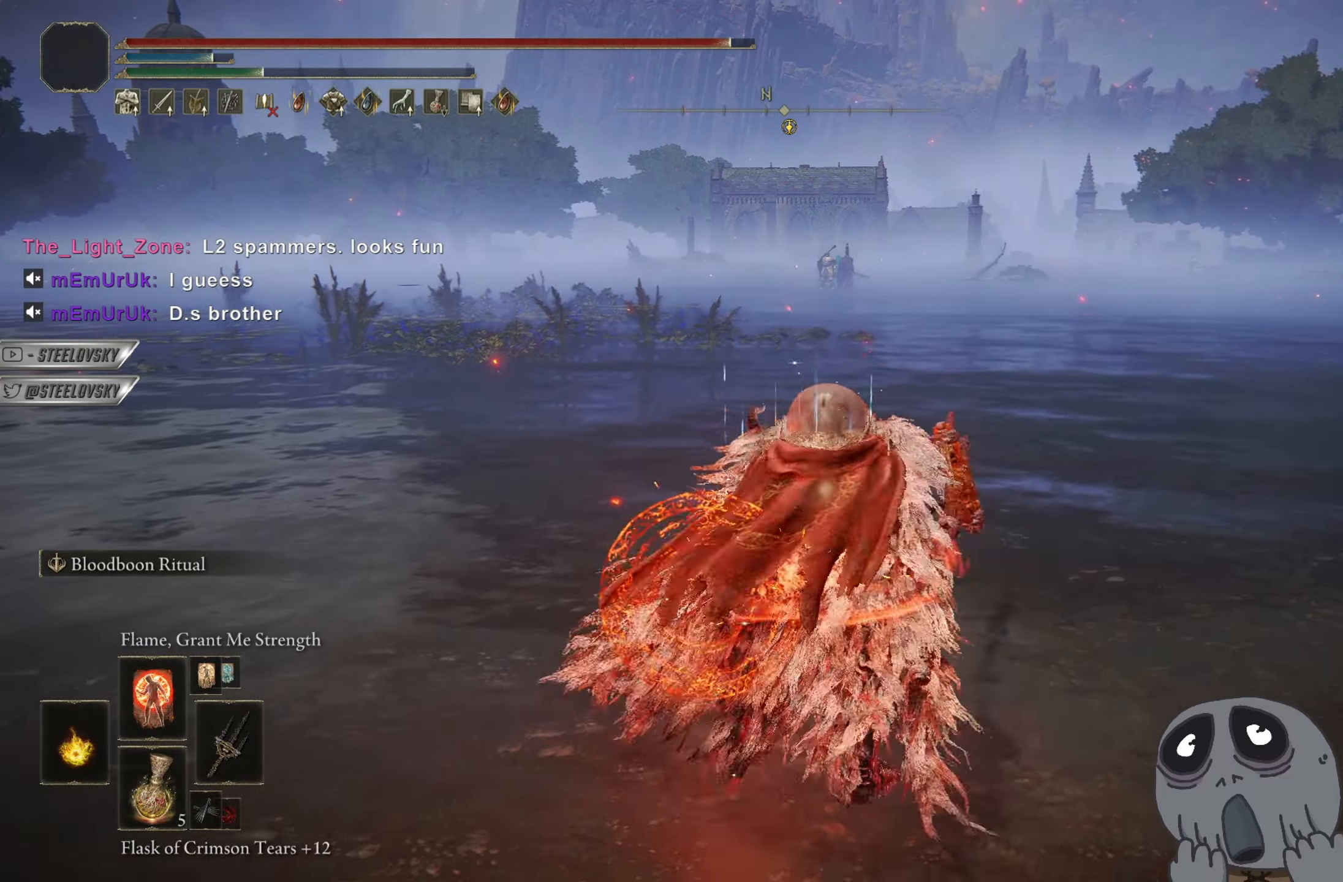
{"buttons": ["CIRCLE"], "left_stick": "up", "right_stick": "center", "events": []}
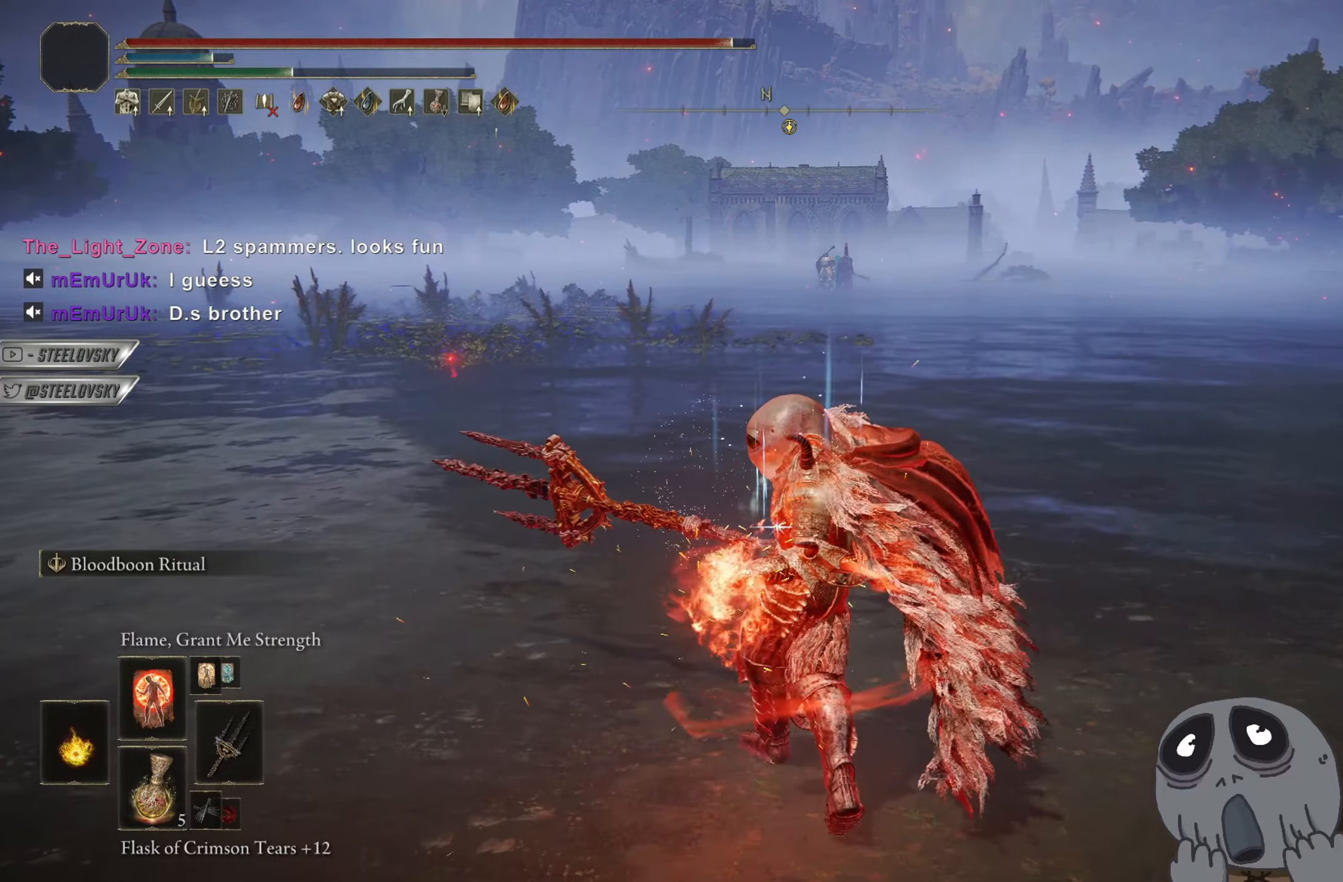
{"buttons": ["CIRCLE"], "left_stick": "up", "right_stick": "center", "events": []}
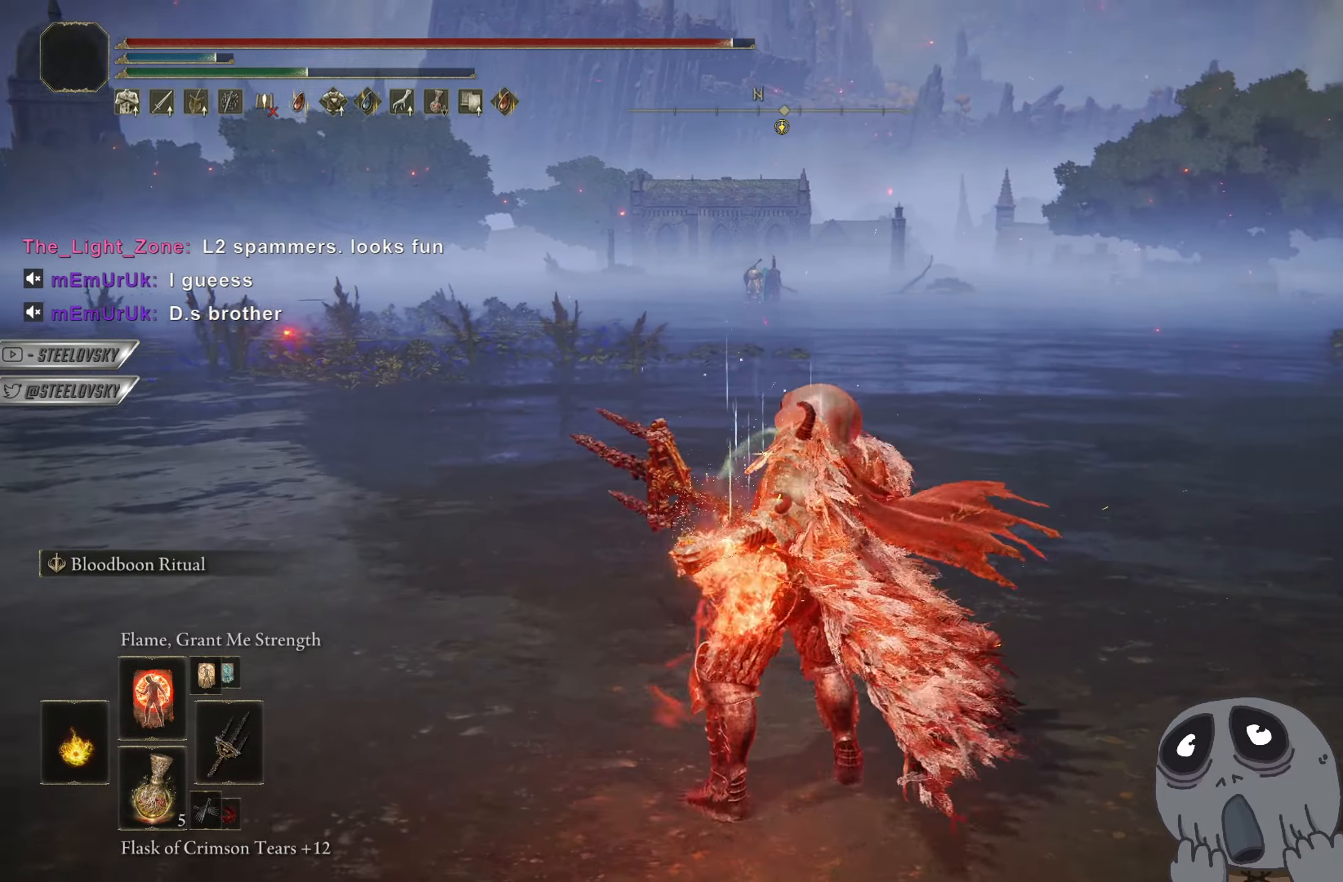
{"buttons": ["CIRCLE"], "left_stick": "up", "right_stick": "center", "events": []}
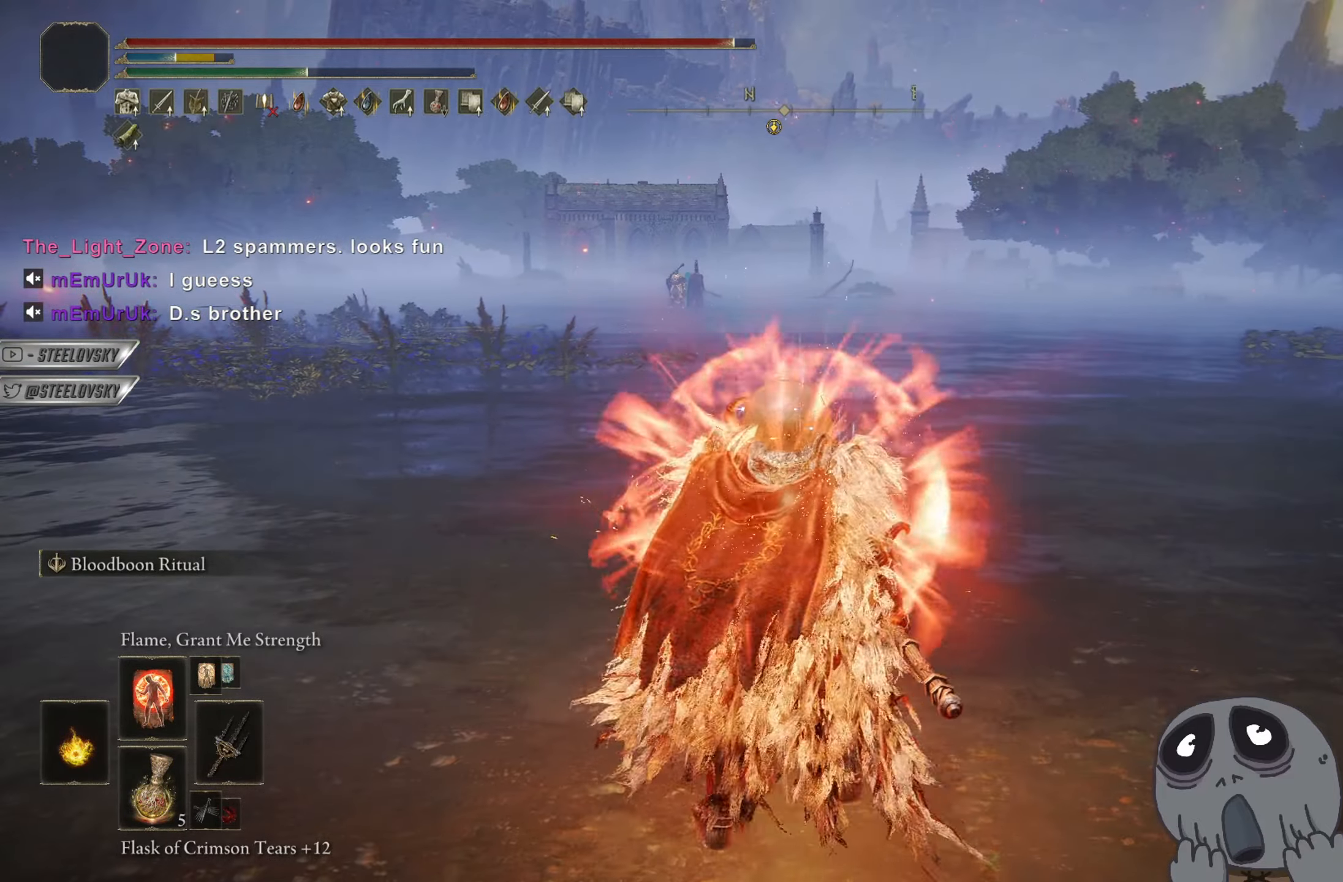
{"buttons": ["CIRCLE"], "left_stick": "up", "right_stick": "center", "events": [[267, "DPAD_LEFT", "down"], [350, "DPAD_LEFT", "up"]]}
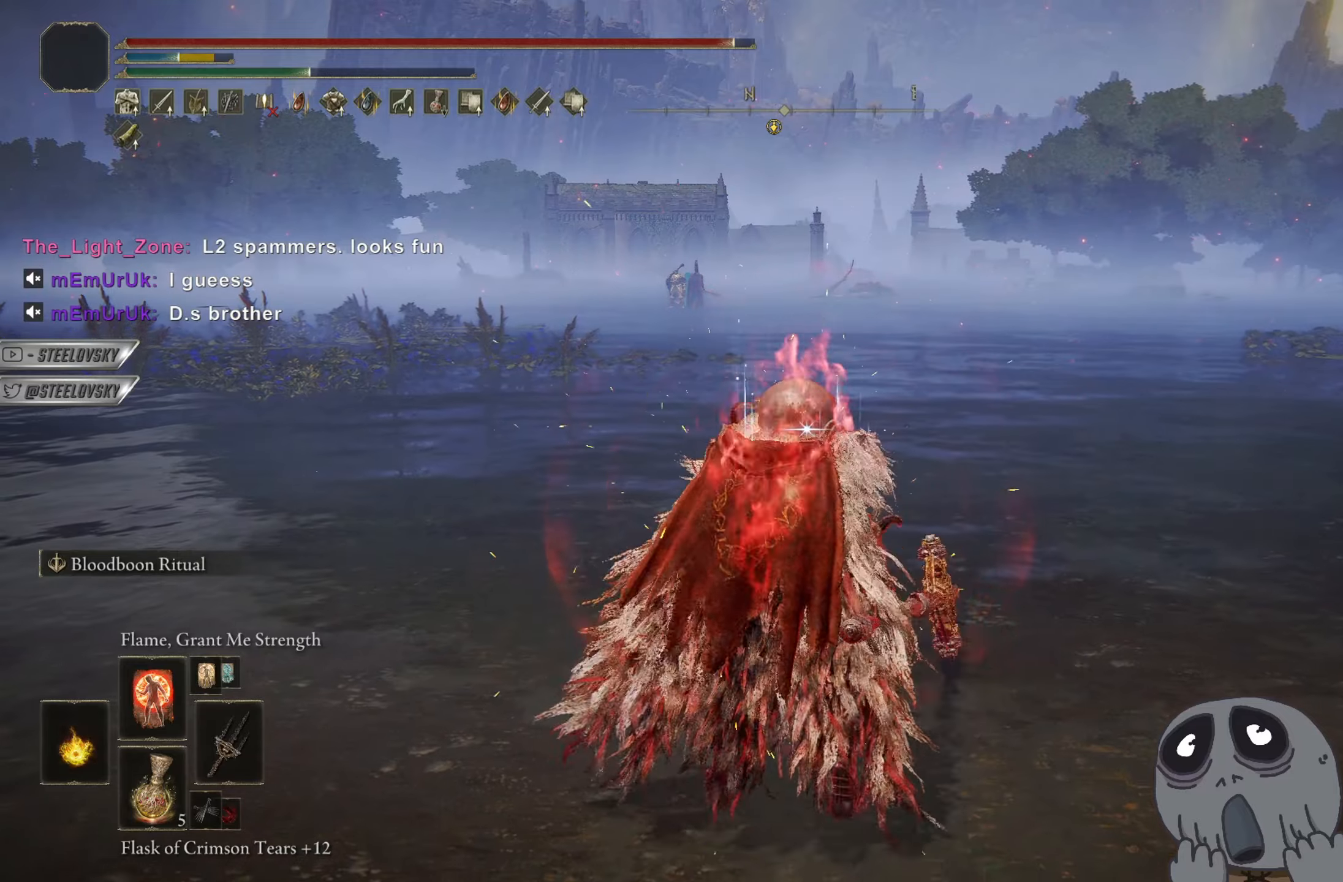
{"buttons": ["CIRCLE", "DPAD_RIGHT"], "left_stick": "up", "right_stick": "center", "events": [[201, "DPAD_DOWN", "down"], [251, "DPAD_DOWN", "up"], [351, "DPAD_DOWN", "down"], [384, "CROSS", "down"], [384, "DPAD_DOWN", "up"], [484, "DPAD_RIGHT", "down"], [501, "CROSS", "up"]]}
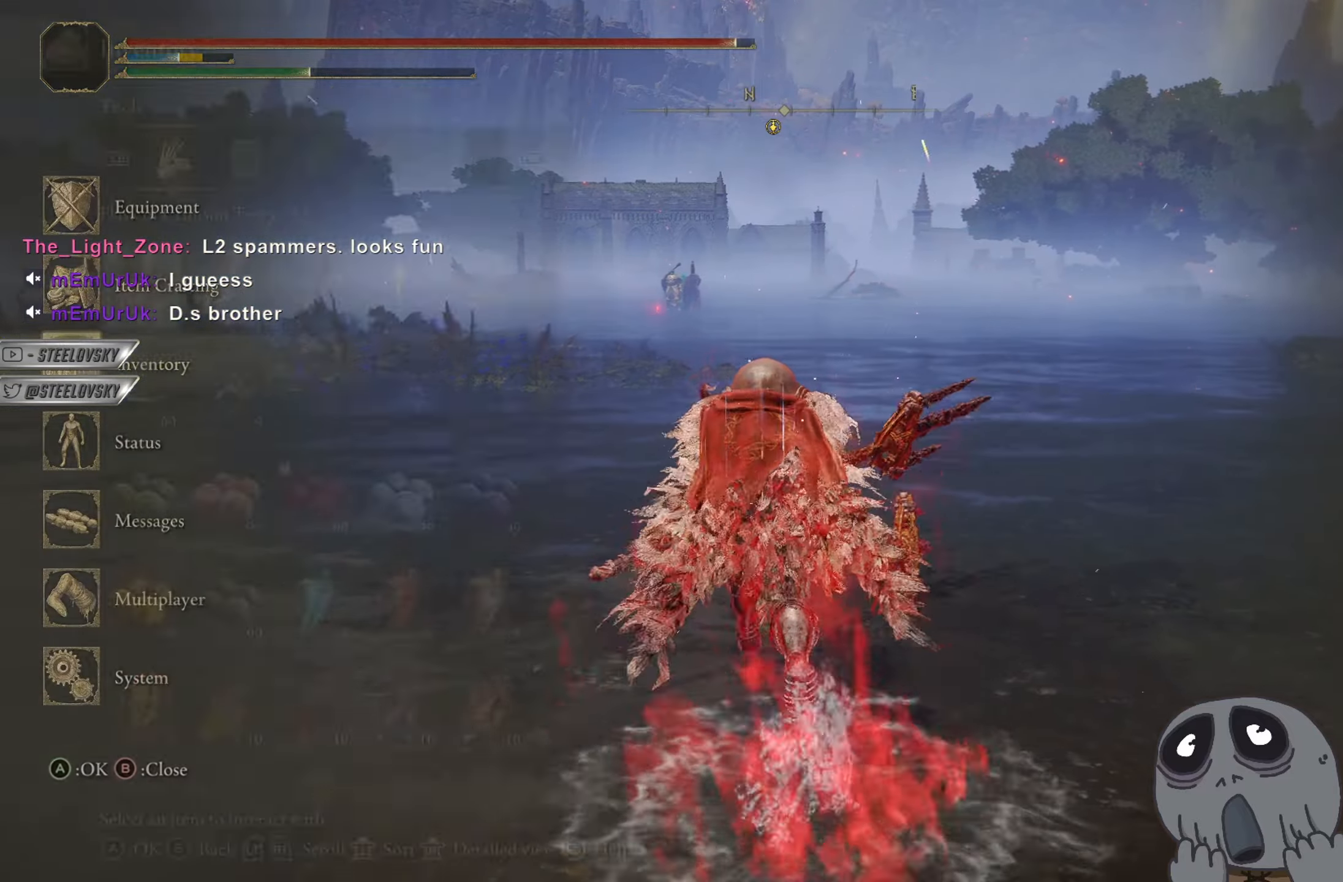
{"buttons": ["CIRCLE"], "left_stick": "up", "right_stick": "center", "events": [[33, "DPAD_DOWN", "down"], [67, "DPAD_RIGHT", "up"], [100, "DPAD_DOWN", "up"], [233, "CROSS", "down"], [334, "CROSS", "up"], [384, "CROSS", "down"], [467, "CROSS", "up"]]}
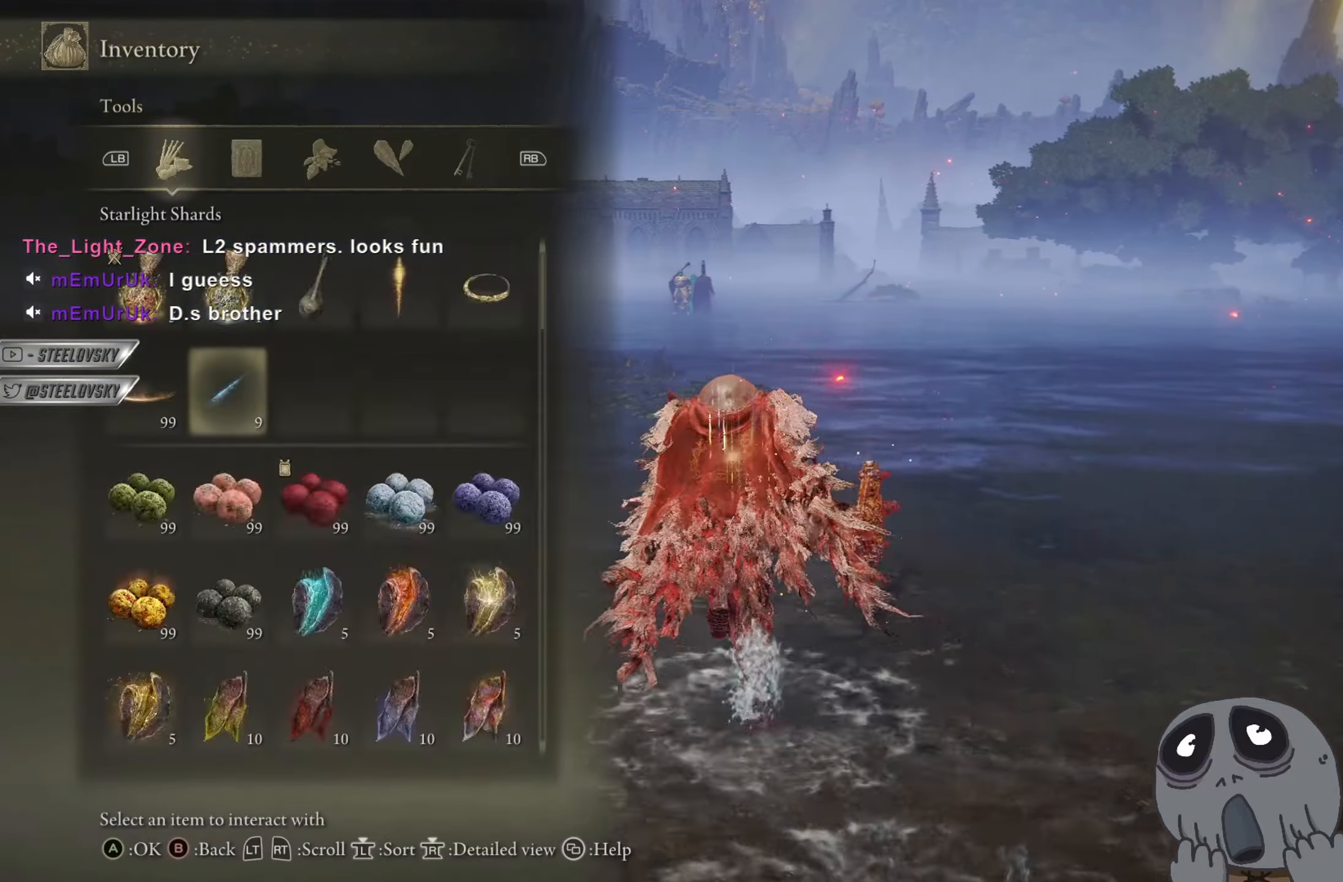
{"buttons": ["R3"], "left_stick": "up-right", "right_stick": "center", "events": [[17, "CIRCLE", "up"], [167, "left_stick", "left"], [217, "left_stick", "down"], [301, "left_stick", "up-right"], [501, "R3", "down"]]}
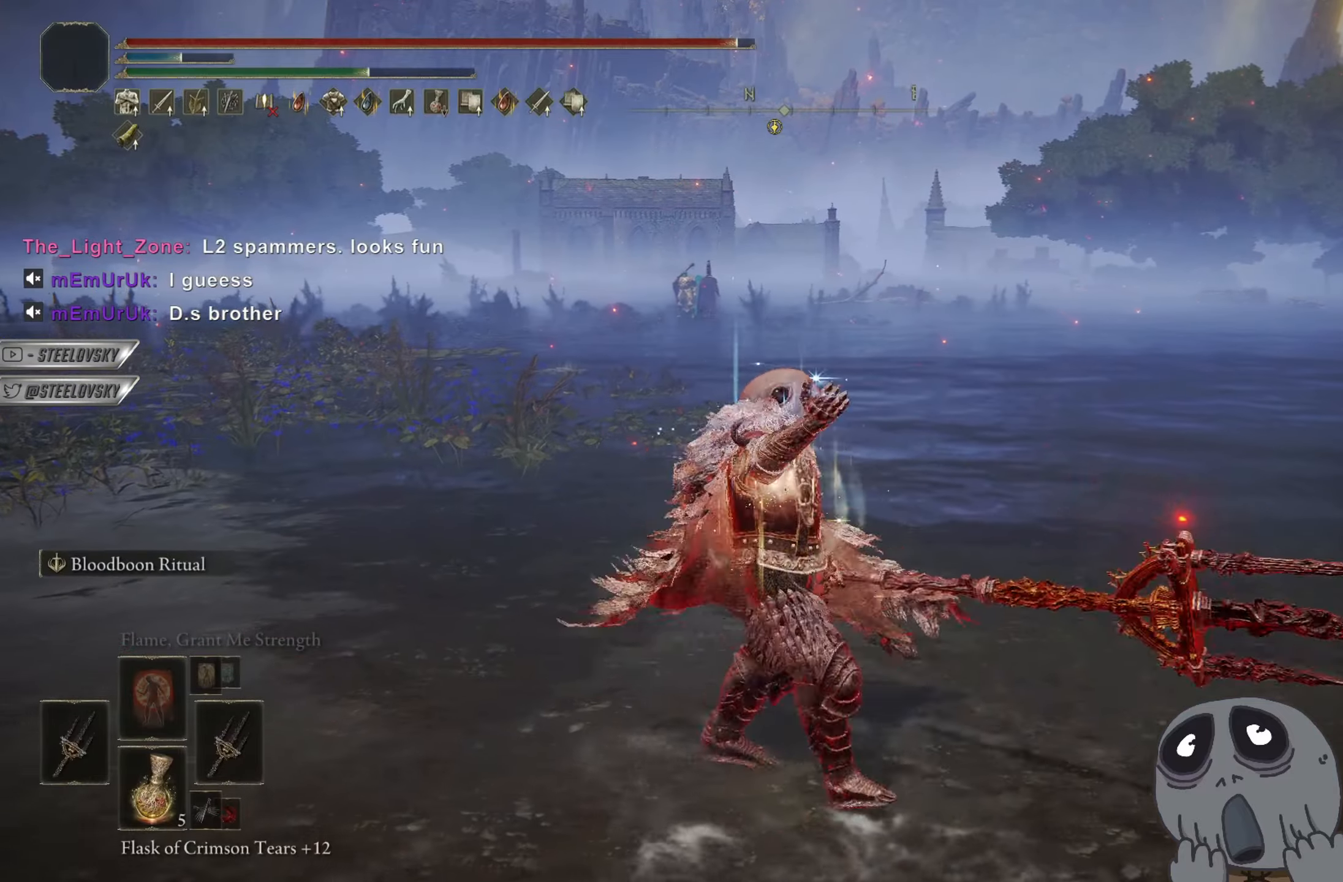
{"buttons": [], "left_stick": "up", "right_stick": "center", "events": [[33, "left_stick", "up"], [117, "R3", "up"], [384, "right_stick", "down-right"], [500, "right_stick", "center"]]}
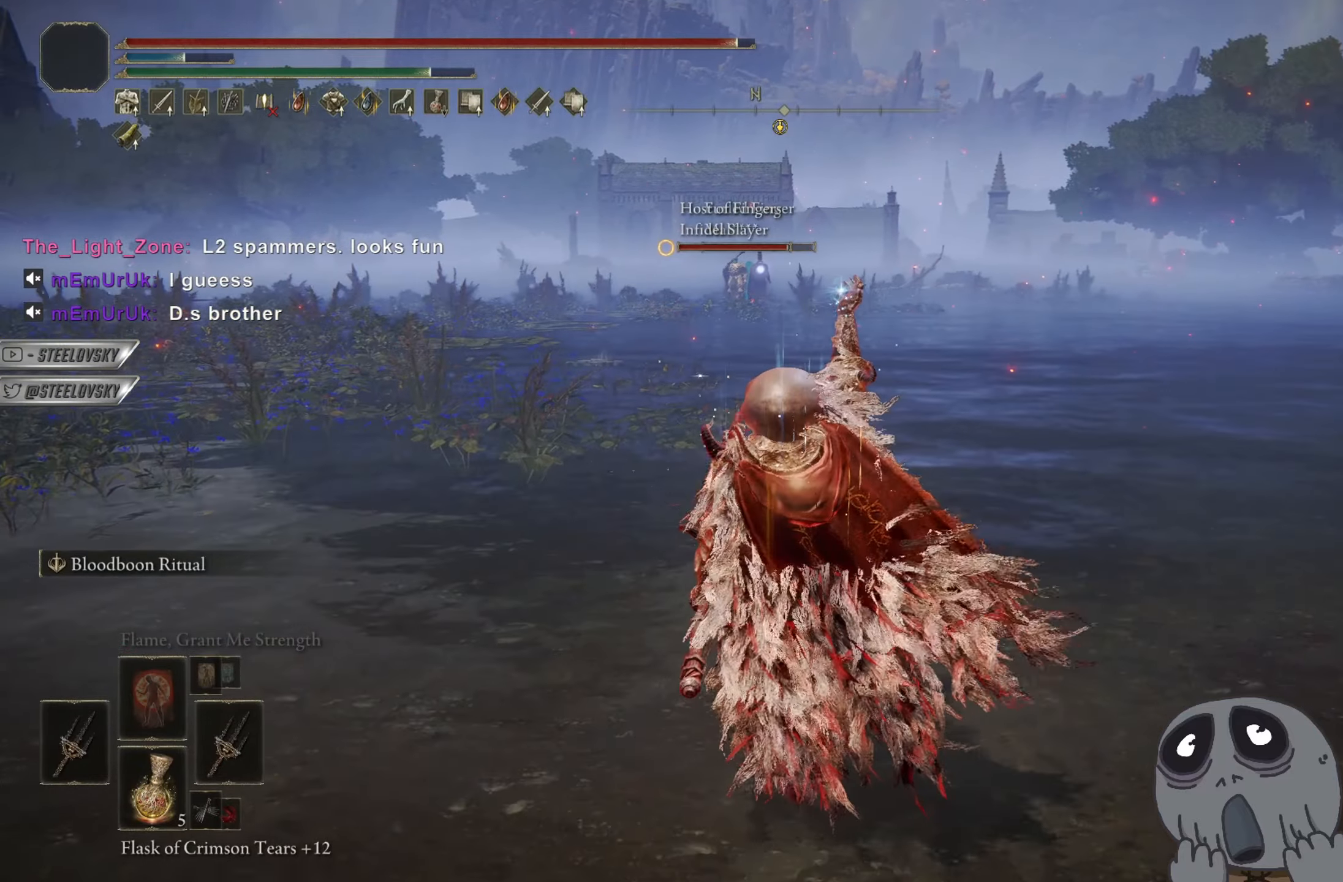
{"buttons": ["CIRCLE"], "left_stick": "up", "right_stick": "center", "events": [[184, "CIRCLE", "down"]]}
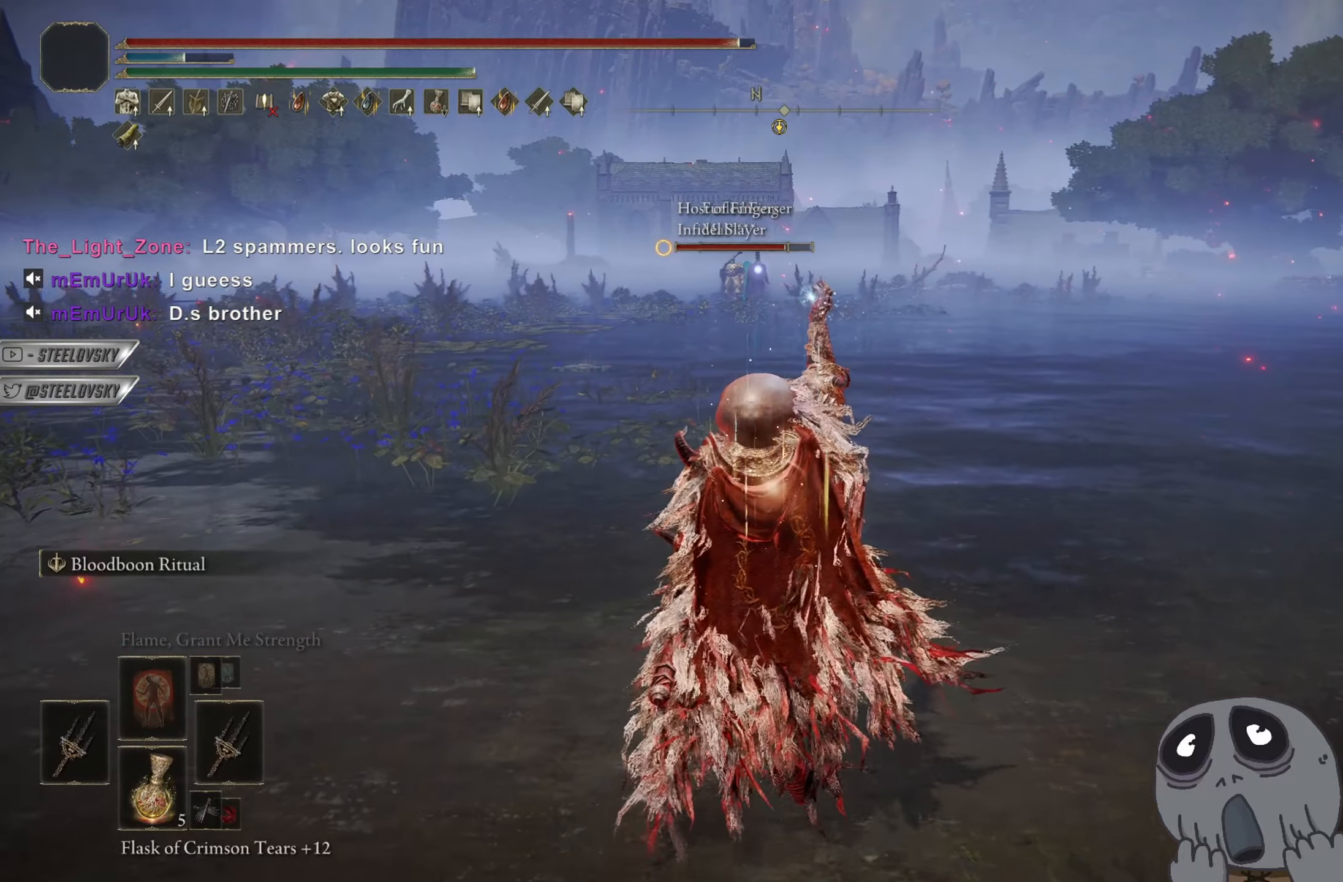
{"buttons": ["CIRCLE"], "left_stick": "up", "right_stick": "center", "events": []}
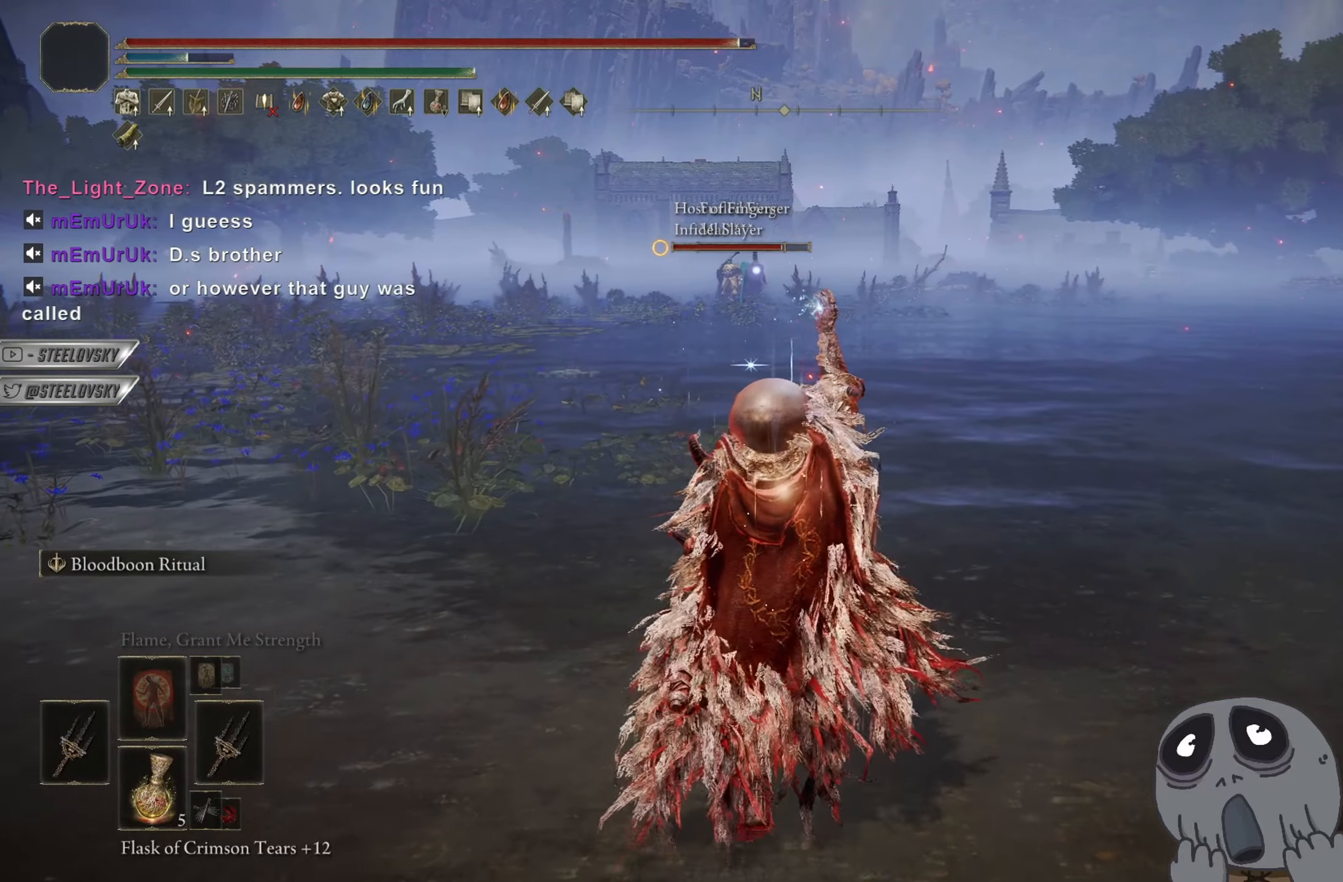
{"buttons": ["CIRCLE"], "left_stick": "up", "right_stick": "center", "events": [[384, "CROSS", "down"], [468, "CROSS", "up"]]}
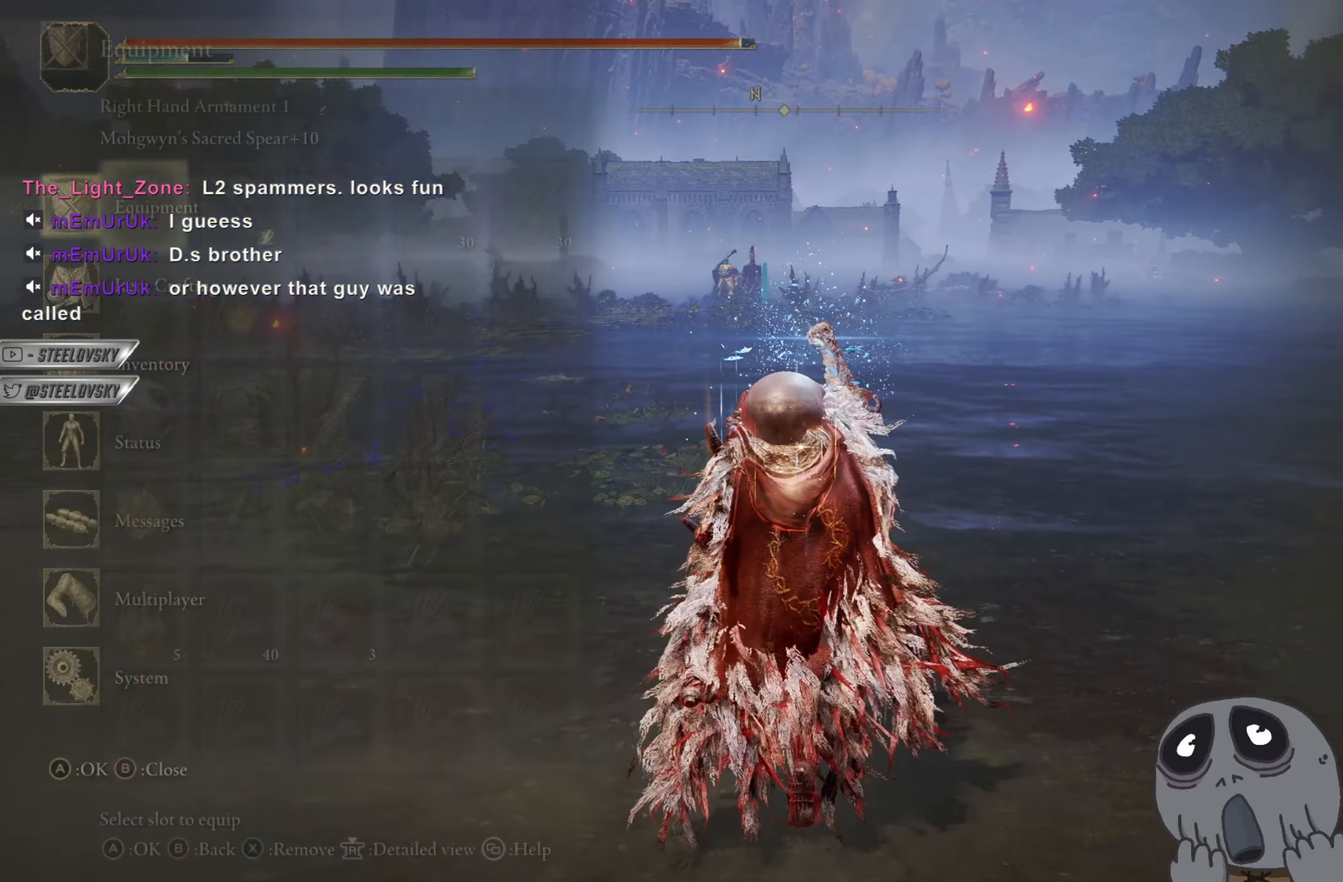
{"buttons": ["CIRCLE"], "left_stick": "up", "right_stick": "center", "events": [[50, "DPAD_DOWN", "down"], [350, "DPAD_DOWN", "up"]]}
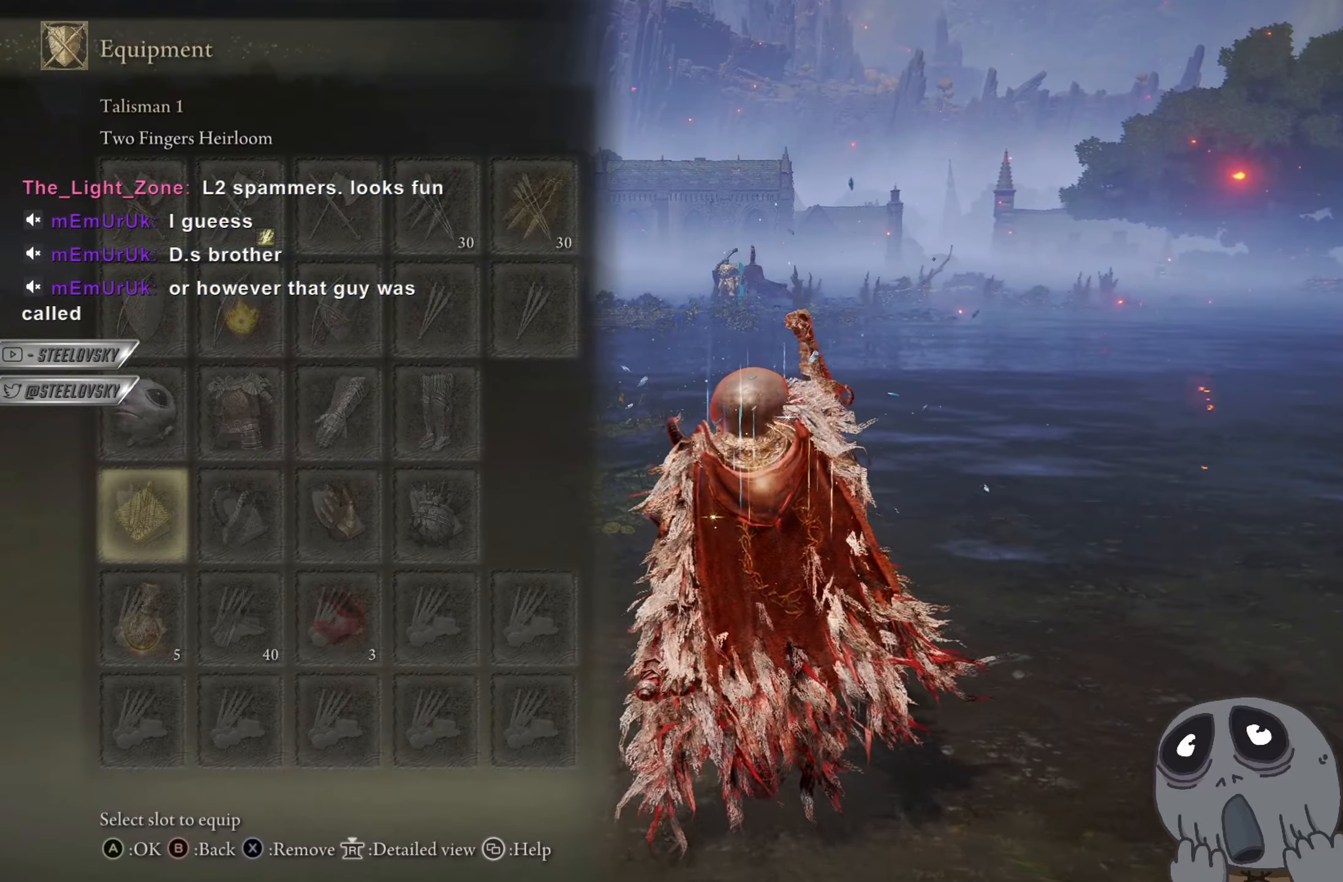
{"buttons": ["CROSS", "CIRCLE"], "left_stick": "up", "right_stick": "center", "events": [[501, "CROSS", "down"]]}
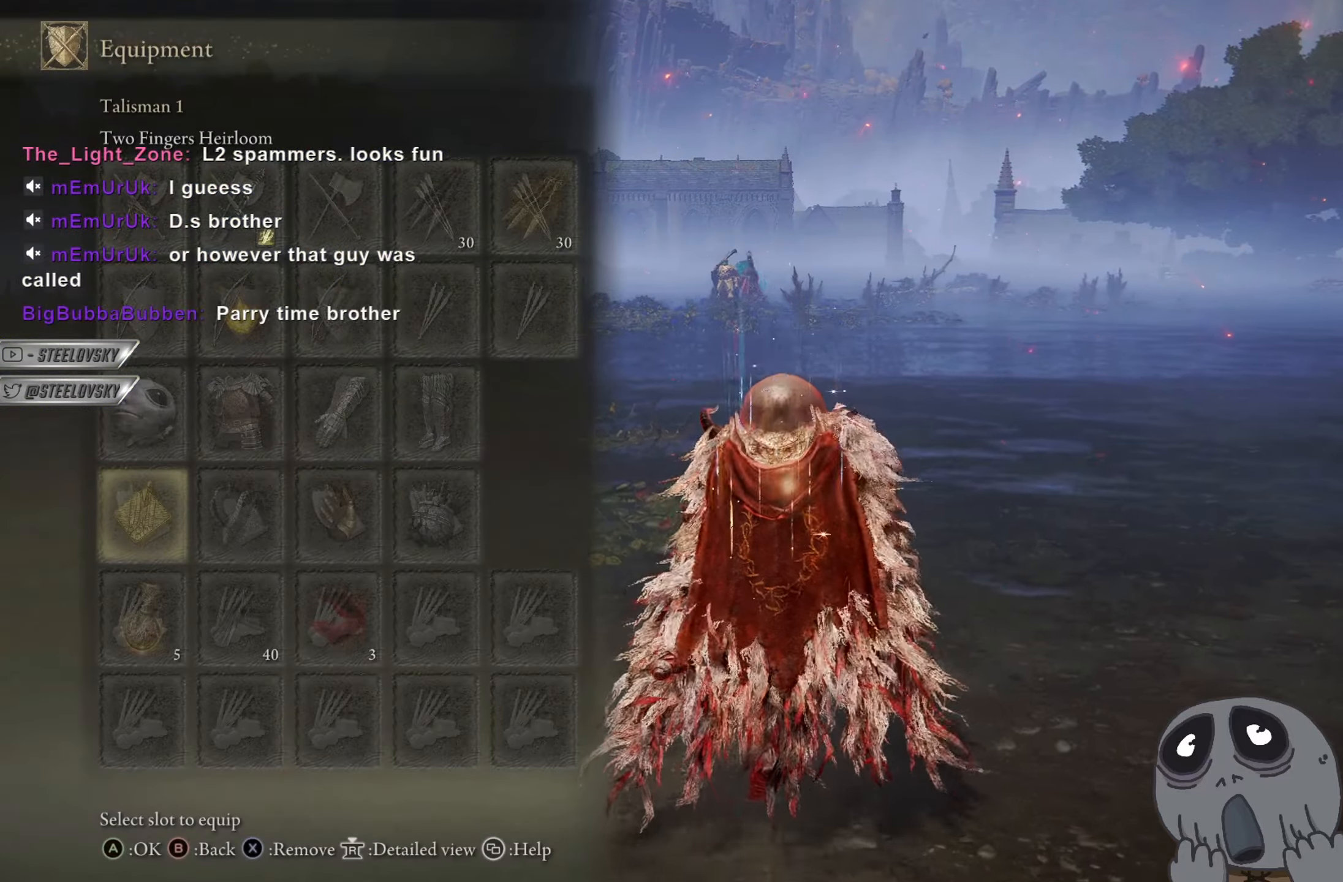
{"buttons": ["CROSS", "CIRCLE"], "left_stick": "up", "right_stick": "center", "events": [[117, "CROSS", "up"], [267, "CROSS", "down"], [384, "CROSS", "up"], [484, "CROSS", "down"]]}